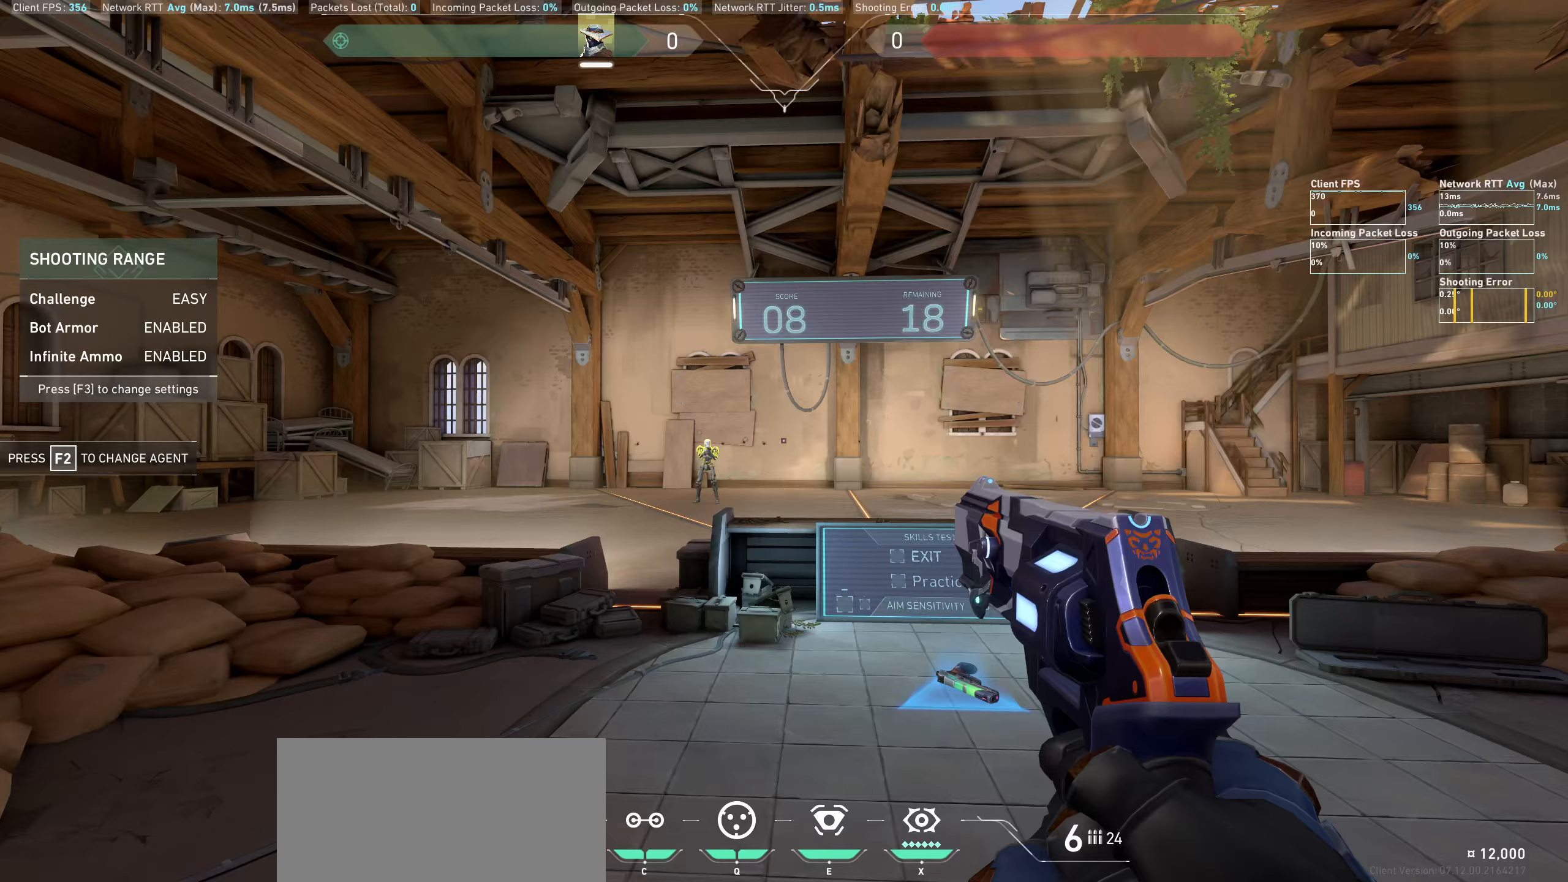
Gameplay with keyboard and mouse; each line is a JSON object with the keys and mouse buttons held at the frame after it. "events" lists presses ("down") and releases ("up") of "a", "ctrl", "d", "e", "q", "s", "shift", "space", "w", "mouse_left", "mouse_wheel" and "mouse_right" between this image and that frame as [ms after this image, input, new state], when the widget could be followed in between. "mouse_left", "mouse_wheel", "mouse_right" = the "left", "wheel", "right" buttons of the "mouse" list. No other keys are recorded. "wheel" means that the mouse wheel is clicked or scrolled. Mouse movement is not recorded.
{"keys": ["d"], "mouse": [], "events": [[183, "d", "up"], [400, "d", "down"]]}
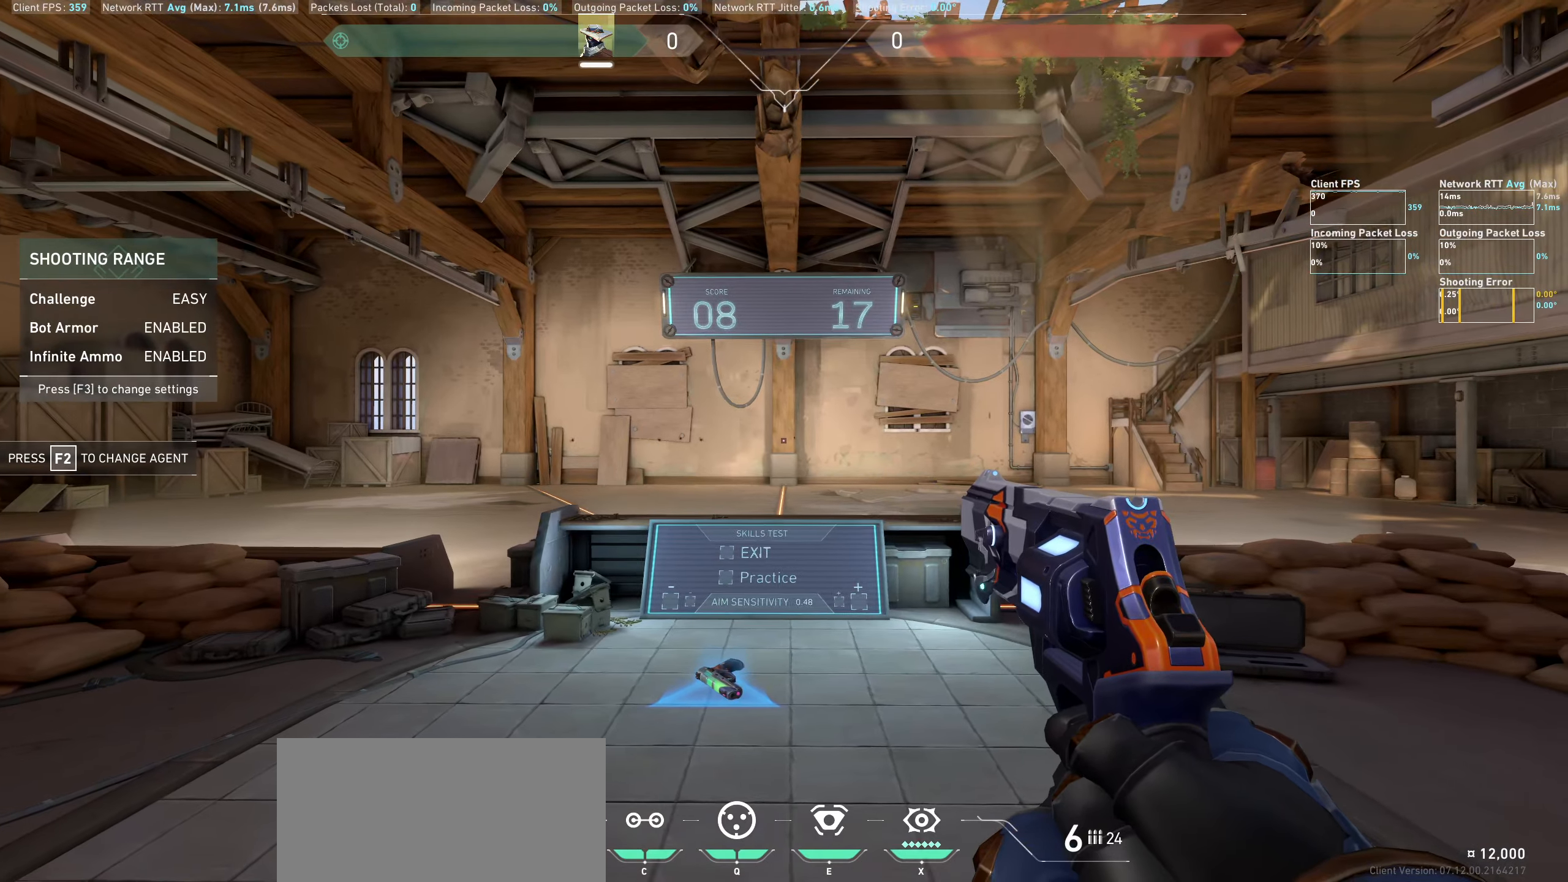
{"keys": [], "mouse": [], "events": [[50, "d", "up"]]}
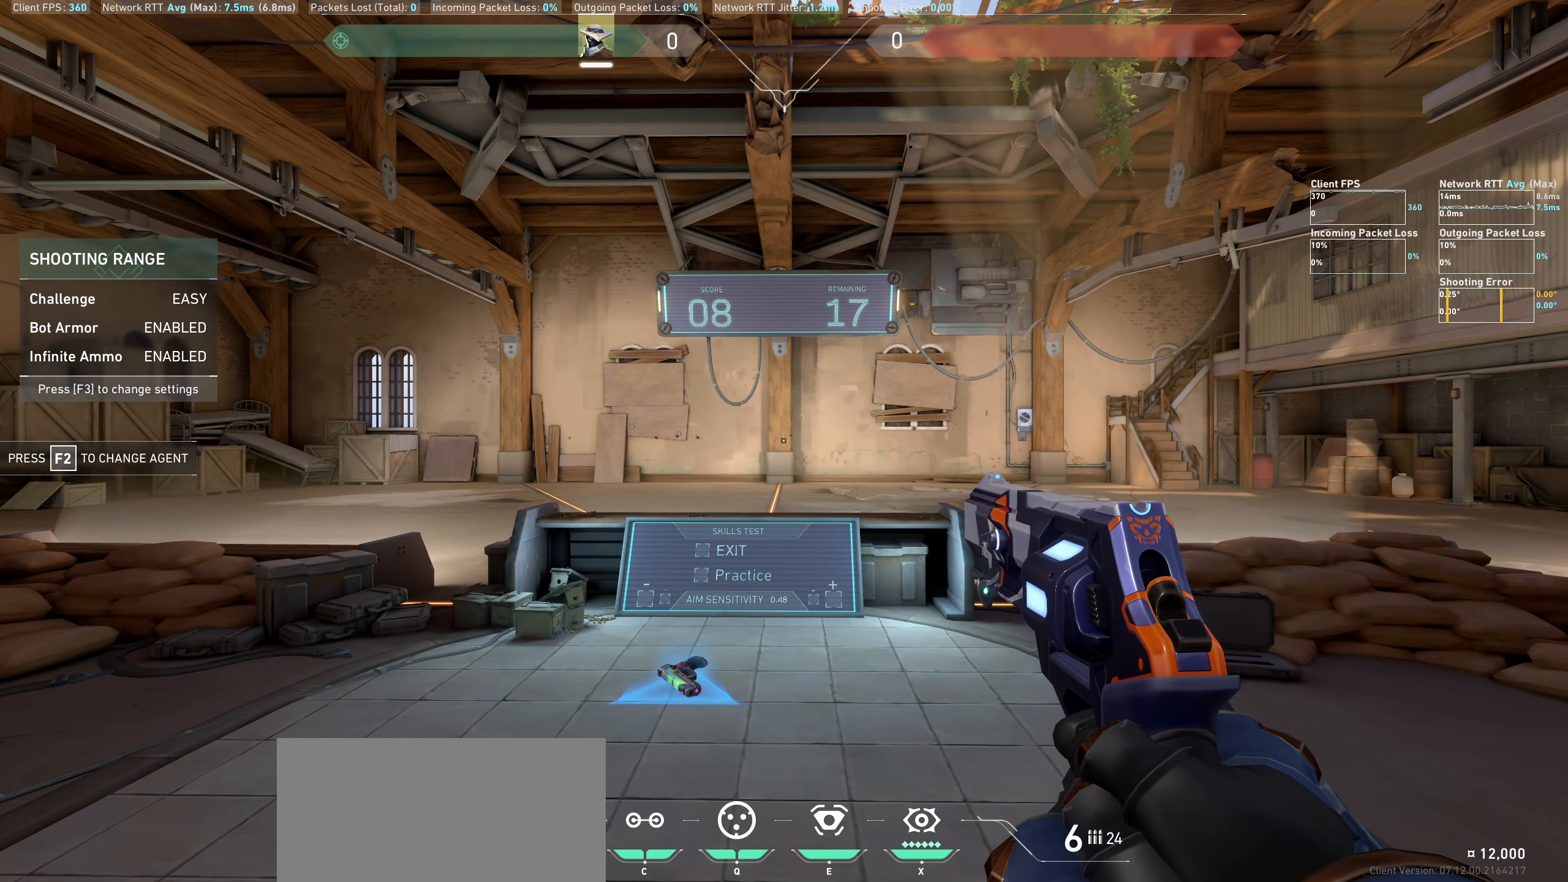
{"keys": [], "mouse": [], "events": []}
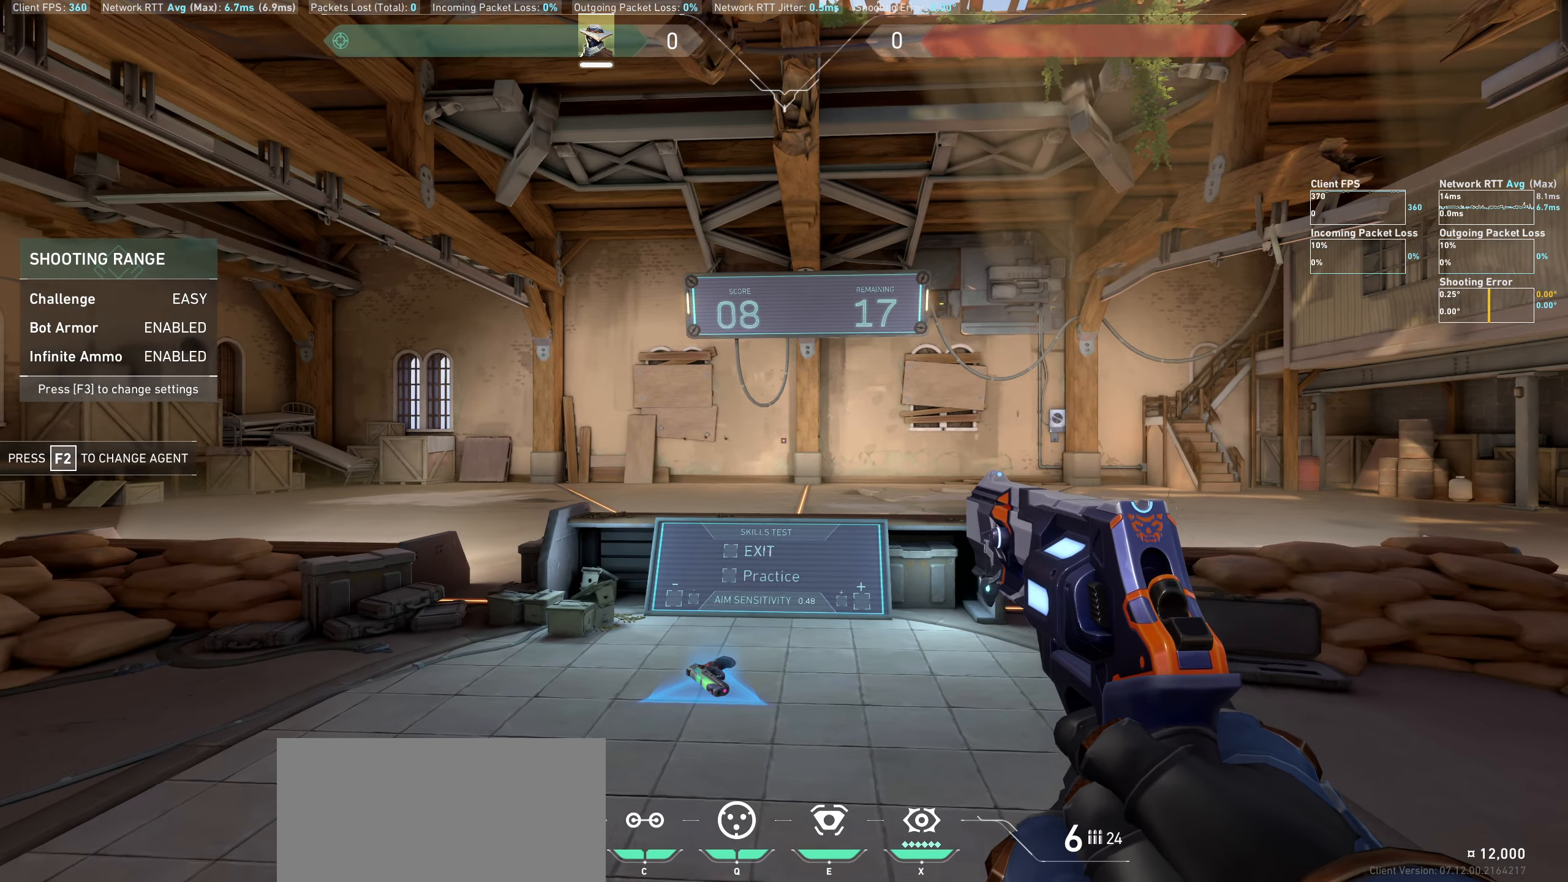
{"keys": [], "mouse": [], "events": [[17, "d", "down"], [400, "d", "up"]]}
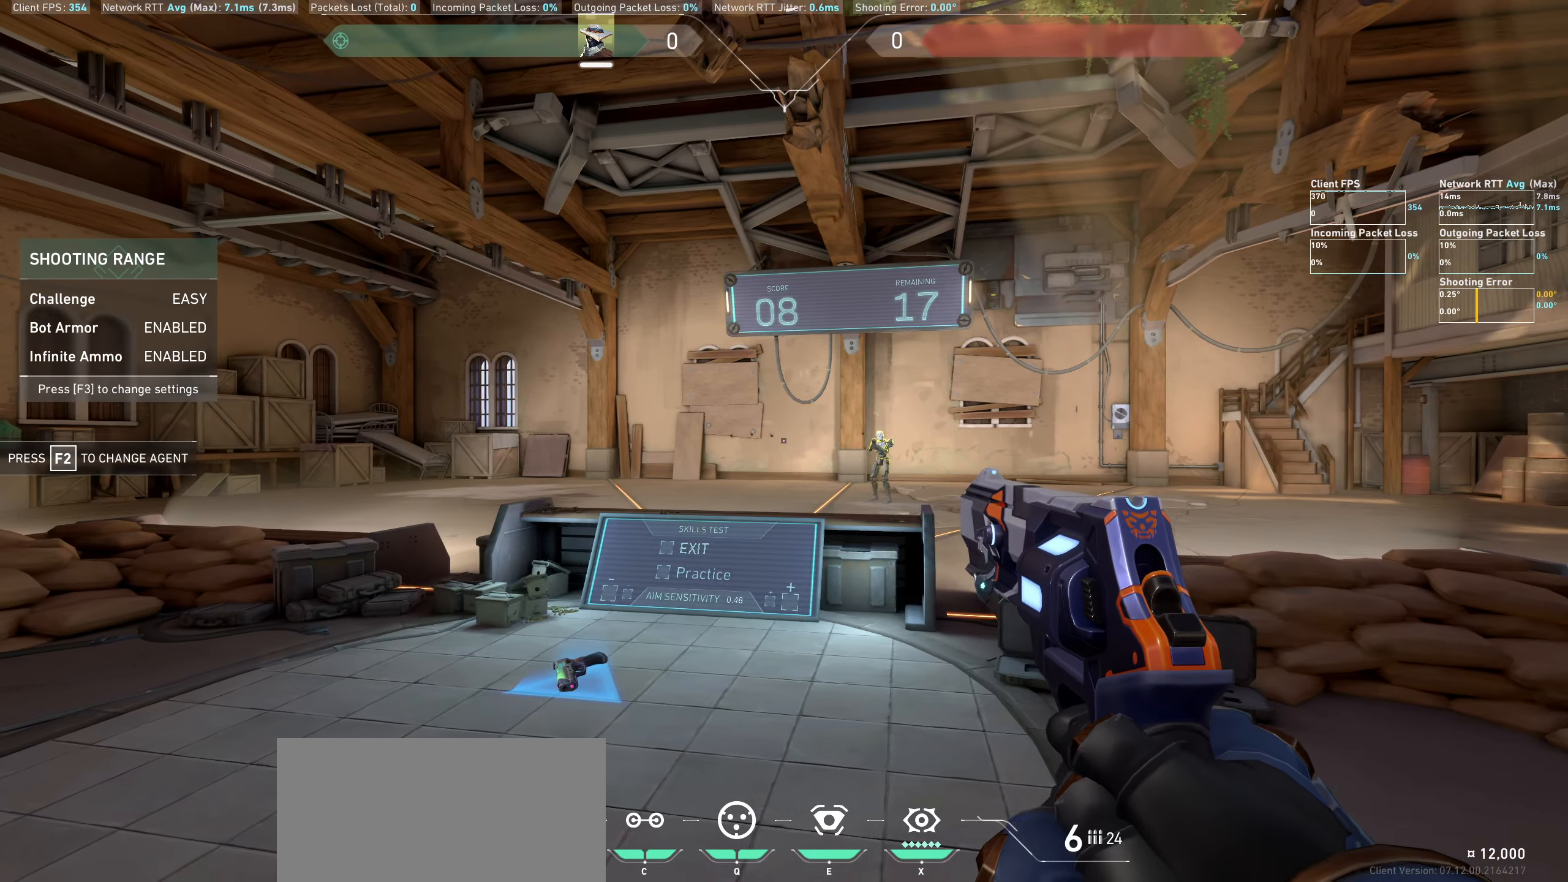
{"keys": [], "mouse": [], "events": [[100, "a", "down"], [417, "a", "up"]]}
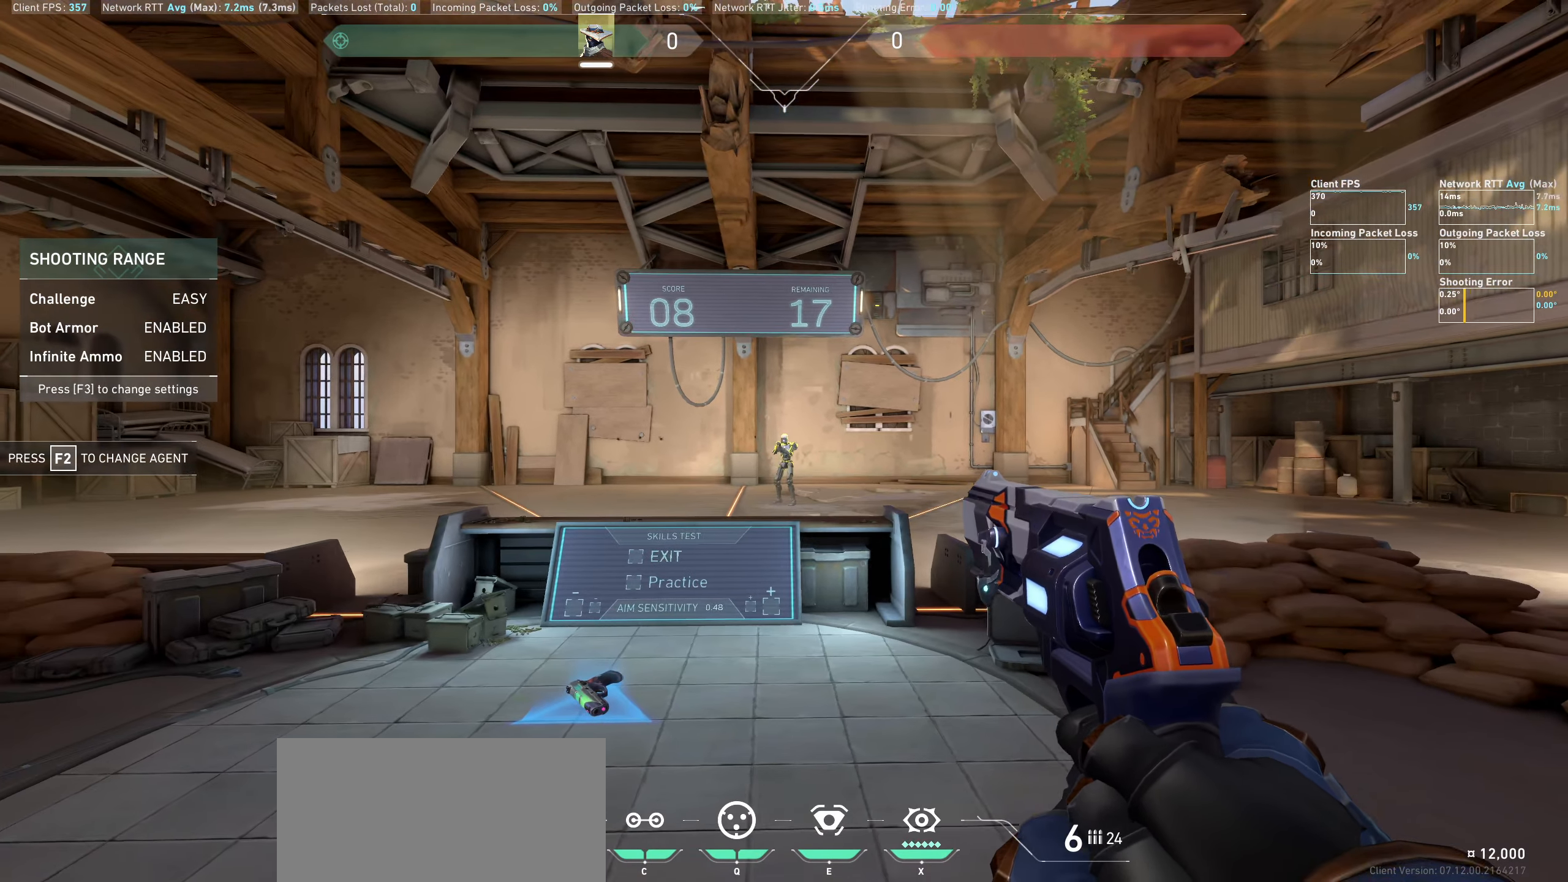
{"keys": [], "mouse": [], "events": [[167, "d", "down"], [167, "mouse_left", "down"], [350, "mouse_left", "up"], [433, "d", "up"]]}
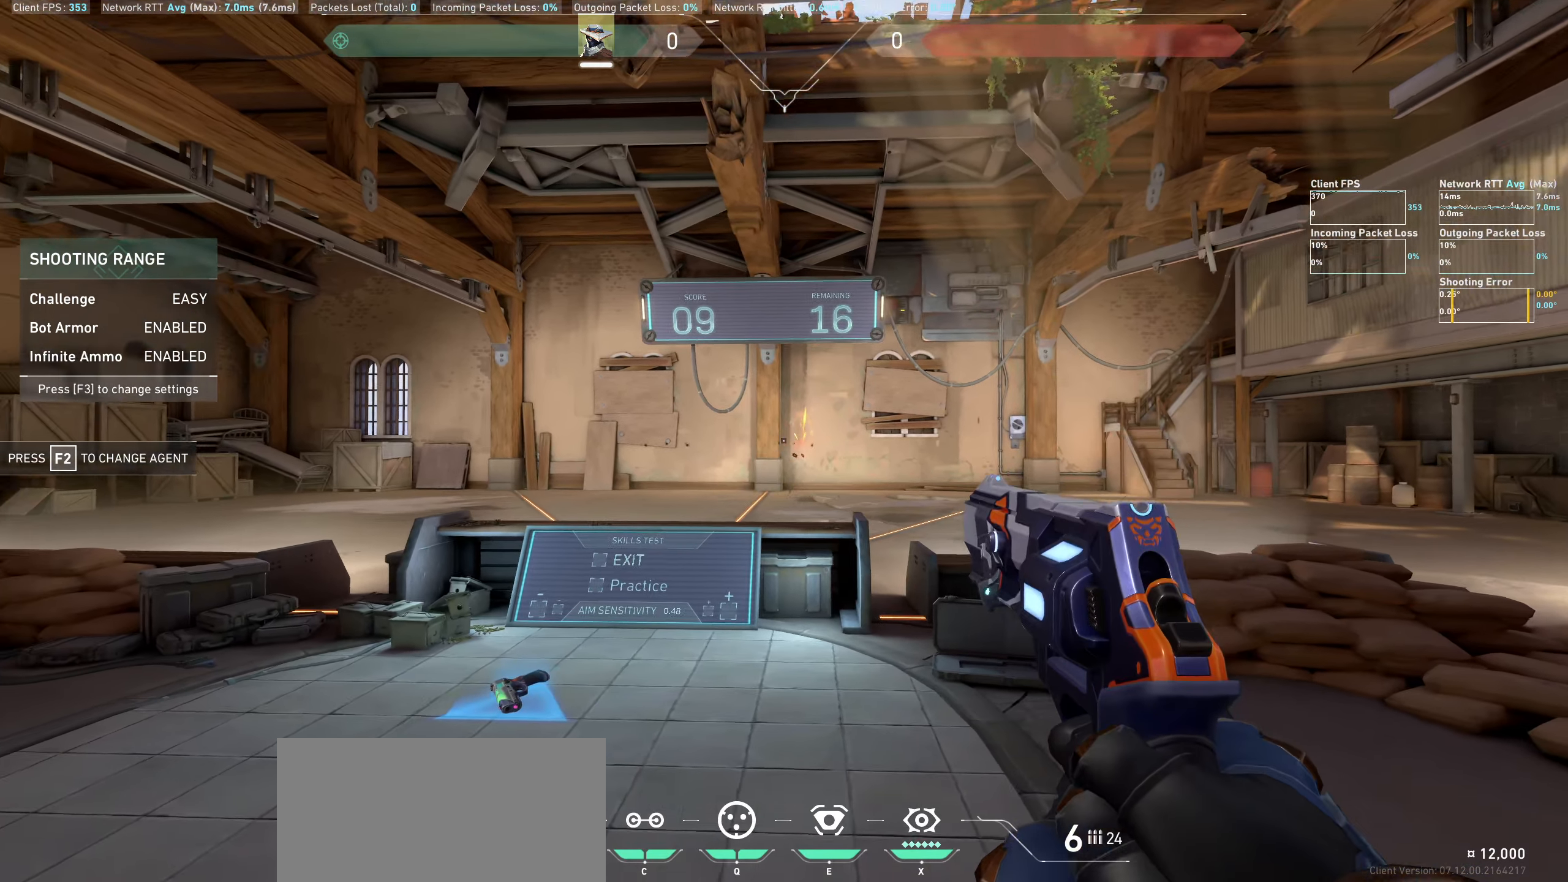
{"keys": [], "mouse": [], "events": [[50, "a", "down"], [433, "a", "up"]]}
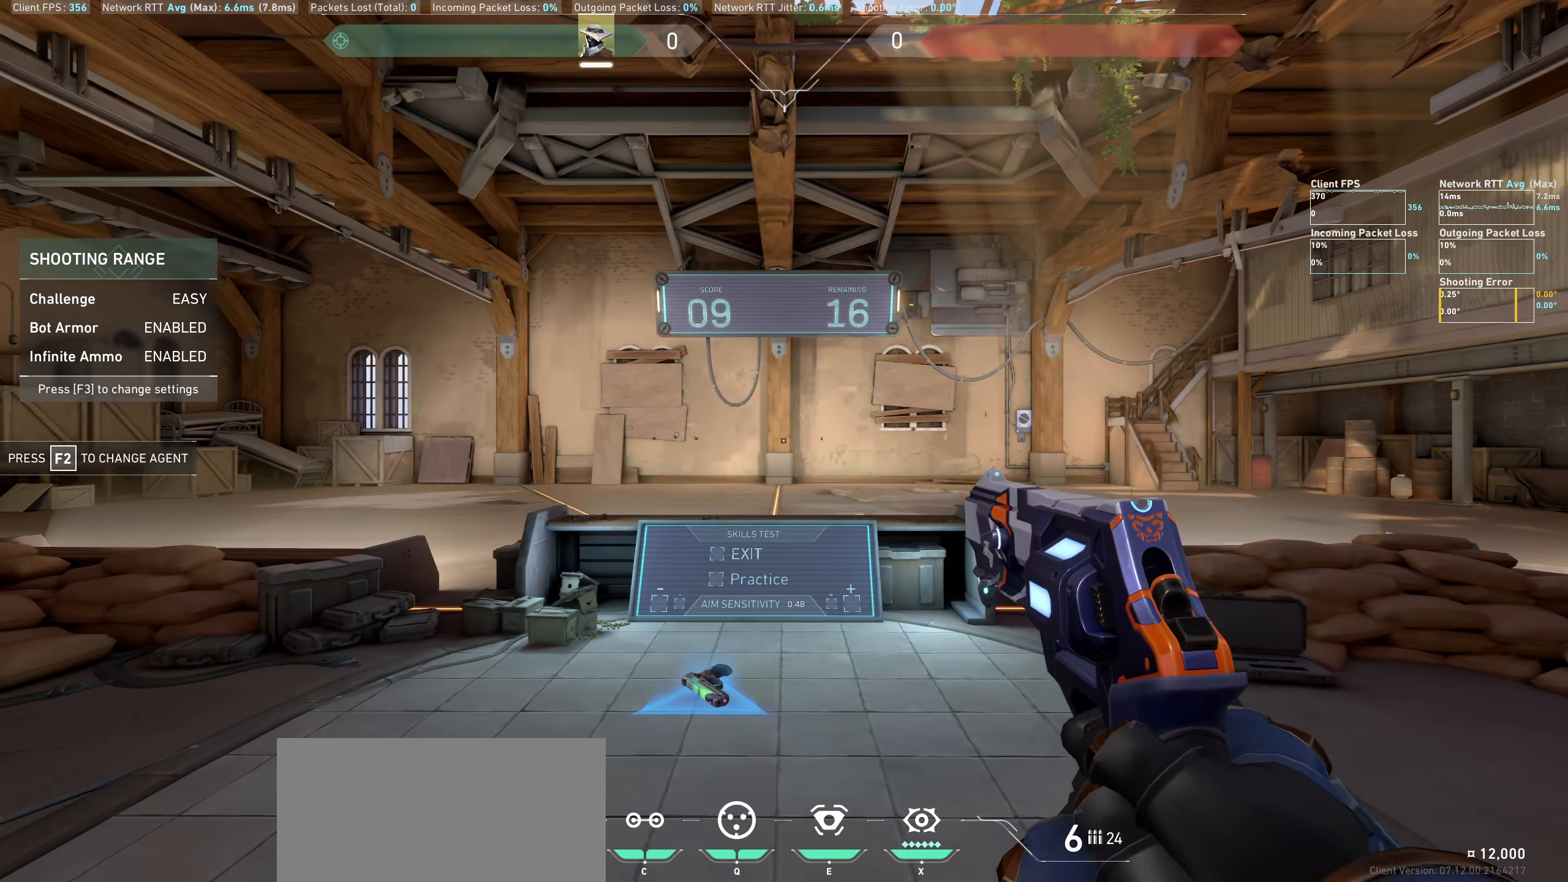
{"keys": [], "mouse": [], "events": []}
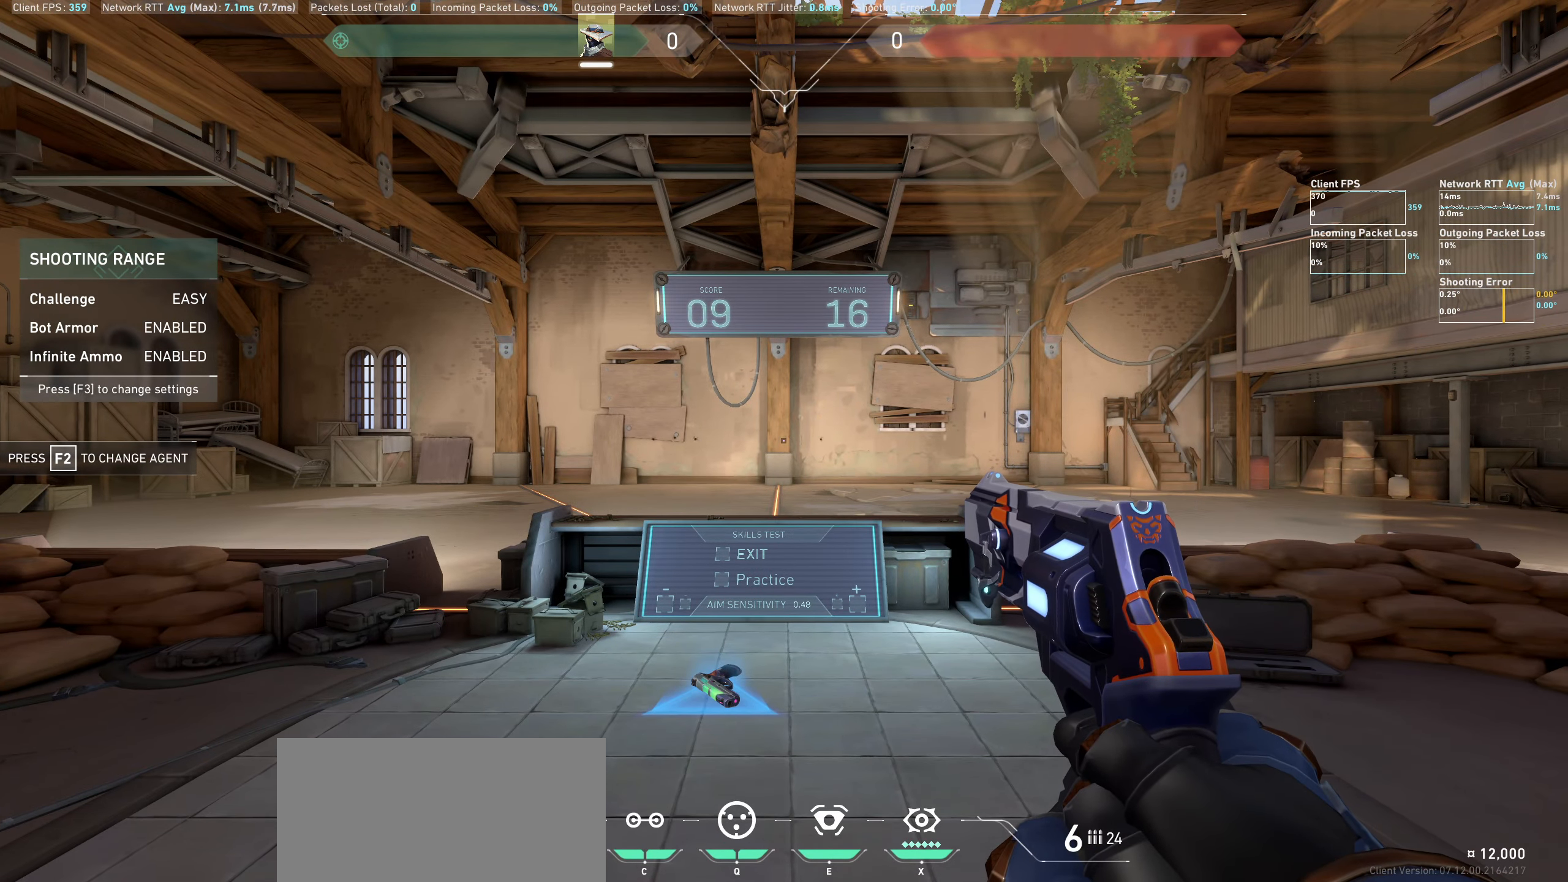
{"keys": ["d"], "mouse": [], "events": [[500, "d", "down"]]}
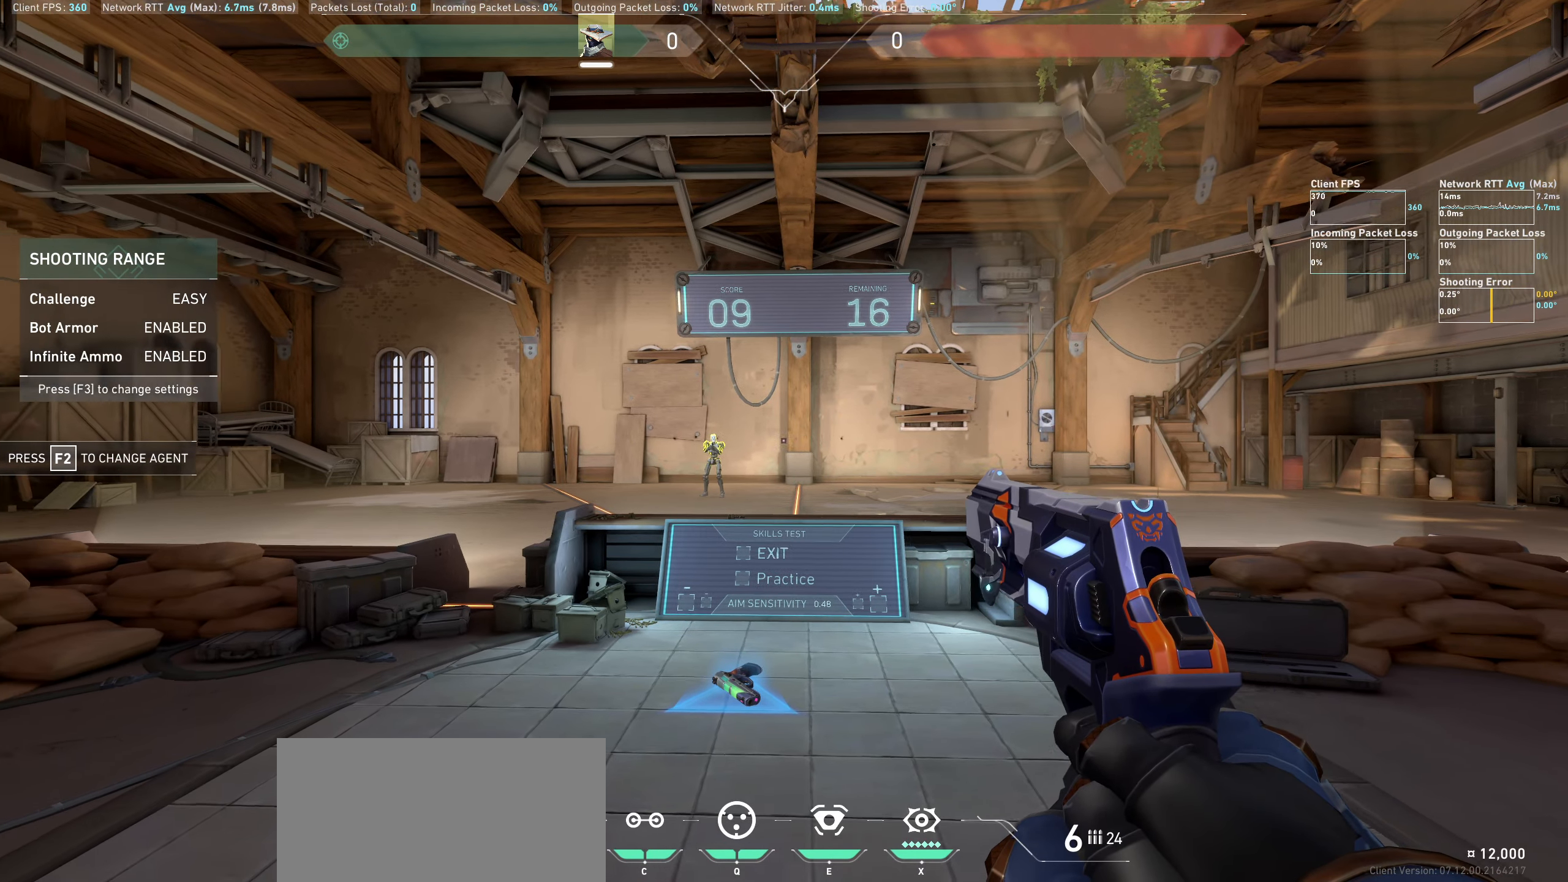
{"keys": [], "mouse": [], "events": [[300, "d", "up"]]}
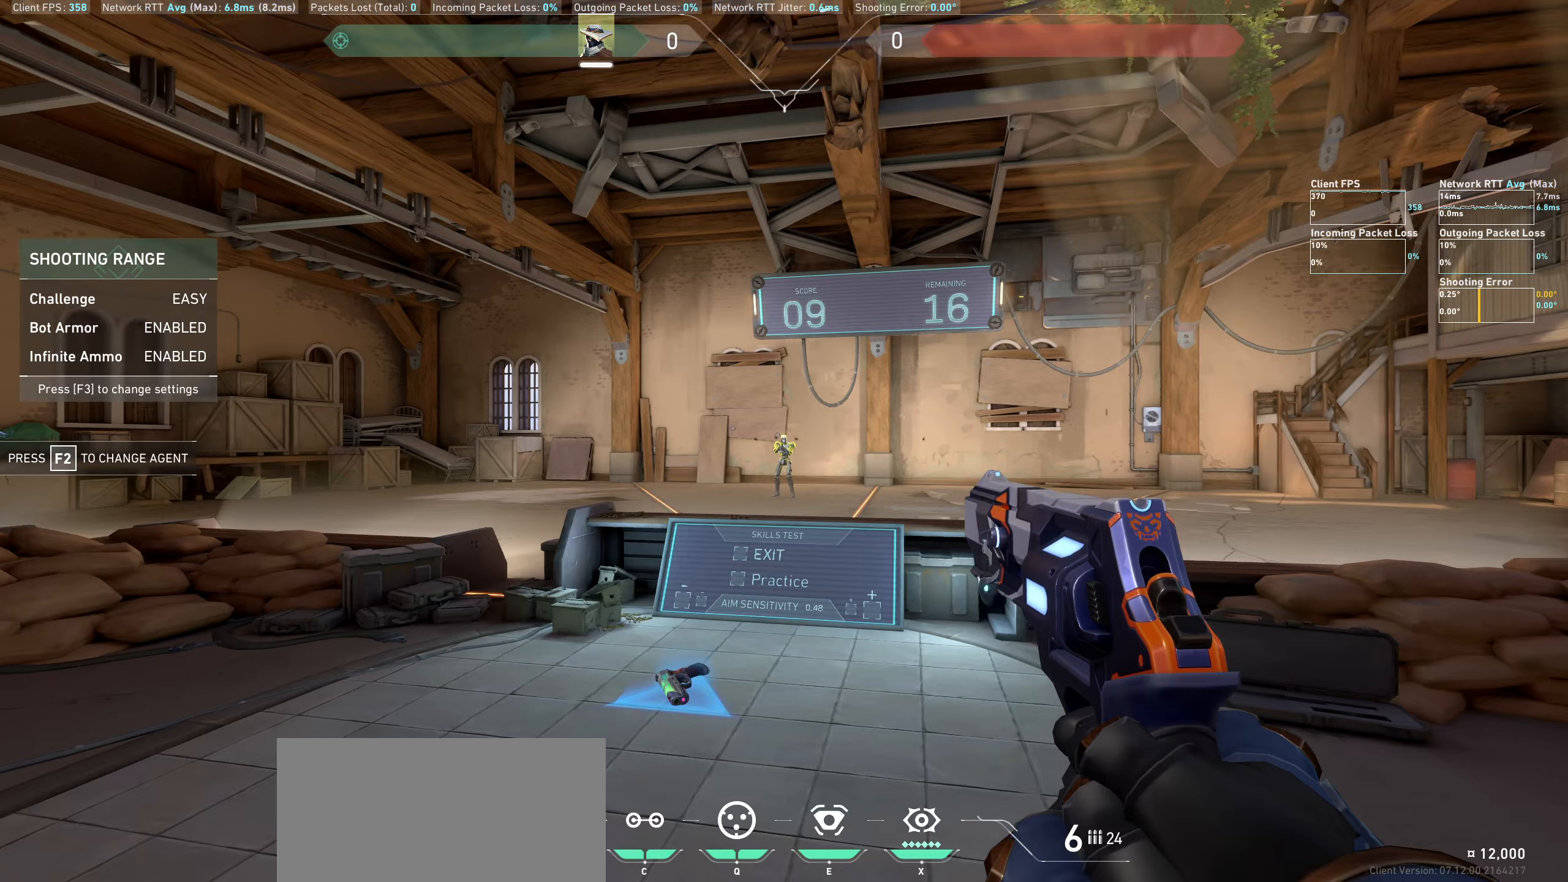
{"keys": ["a"], "mouse": [], "events": [[67, "mouse_left", "down"], [133, "a", "down"], [267, "mouse_left", "up"]]}
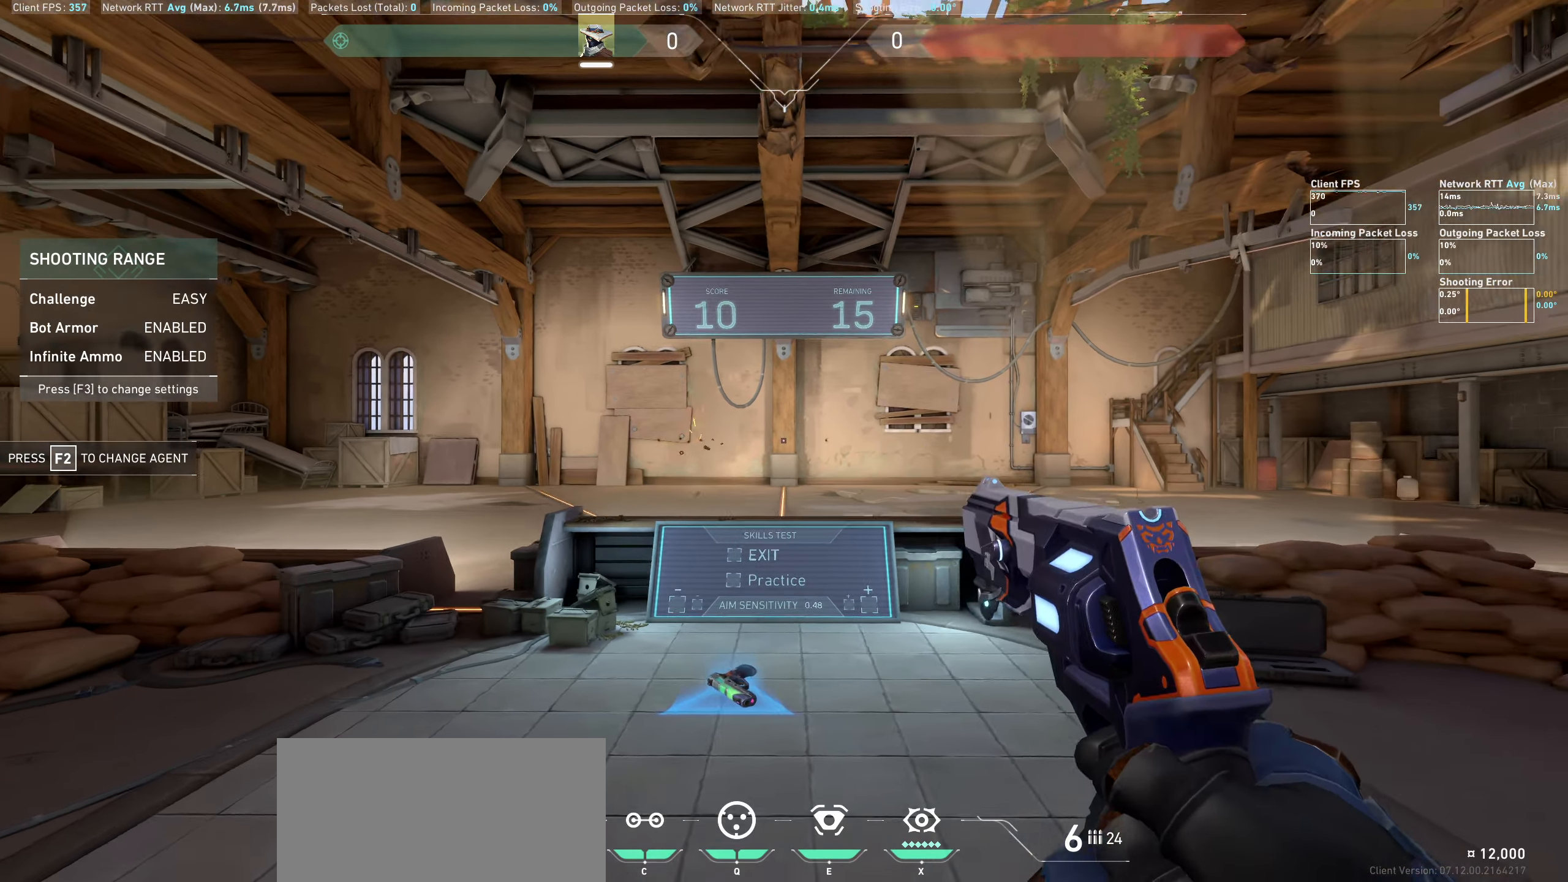
{"keys": [], "mouse": [], "events": [[17, "a", "up"], [233, "d", "down"], [333, "d", "up"]]}
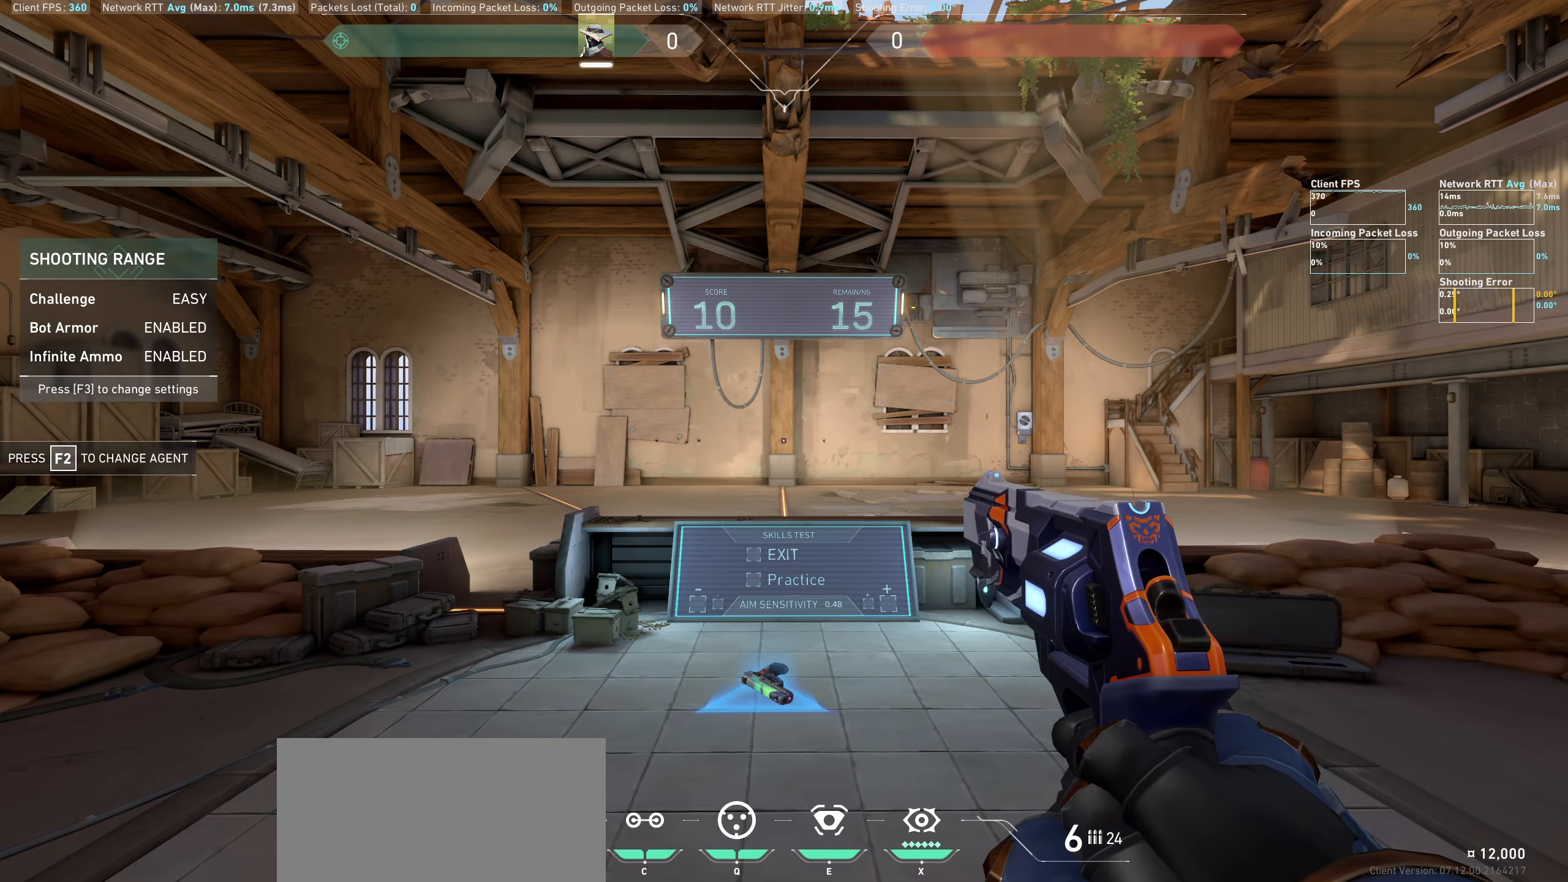
{"keys": [], "mouse": [], "events": []}
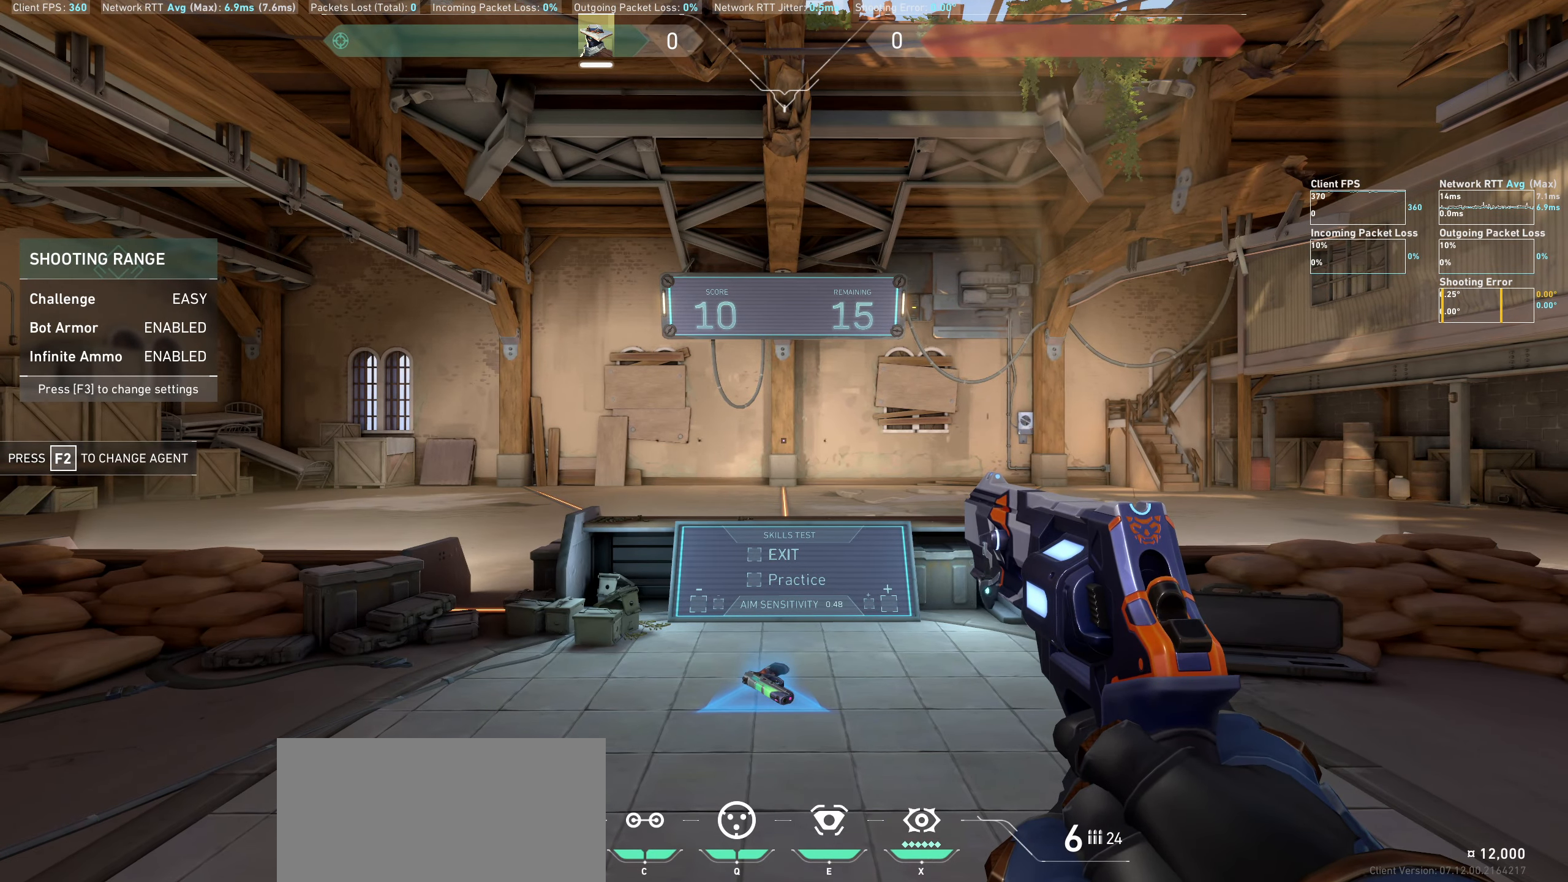
{"keys": [], "mouse": [], "events": [[300, "a", "down"], [483, "a", "up"]]}
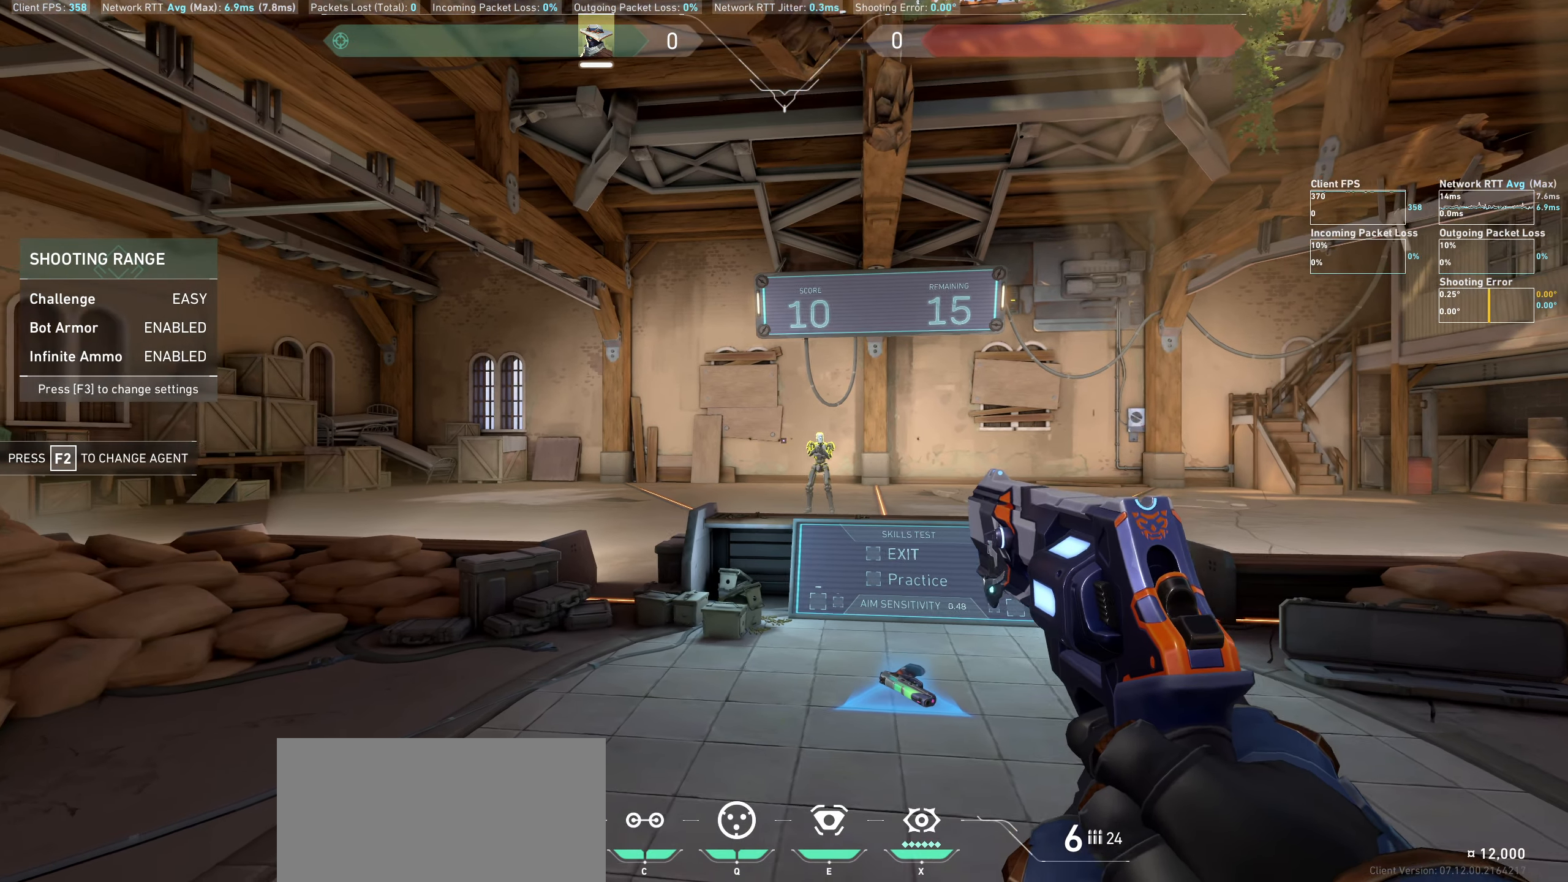
{"keys": [], "mouse": ["left"], "events": [[450, "mouse_left", "down"]]}
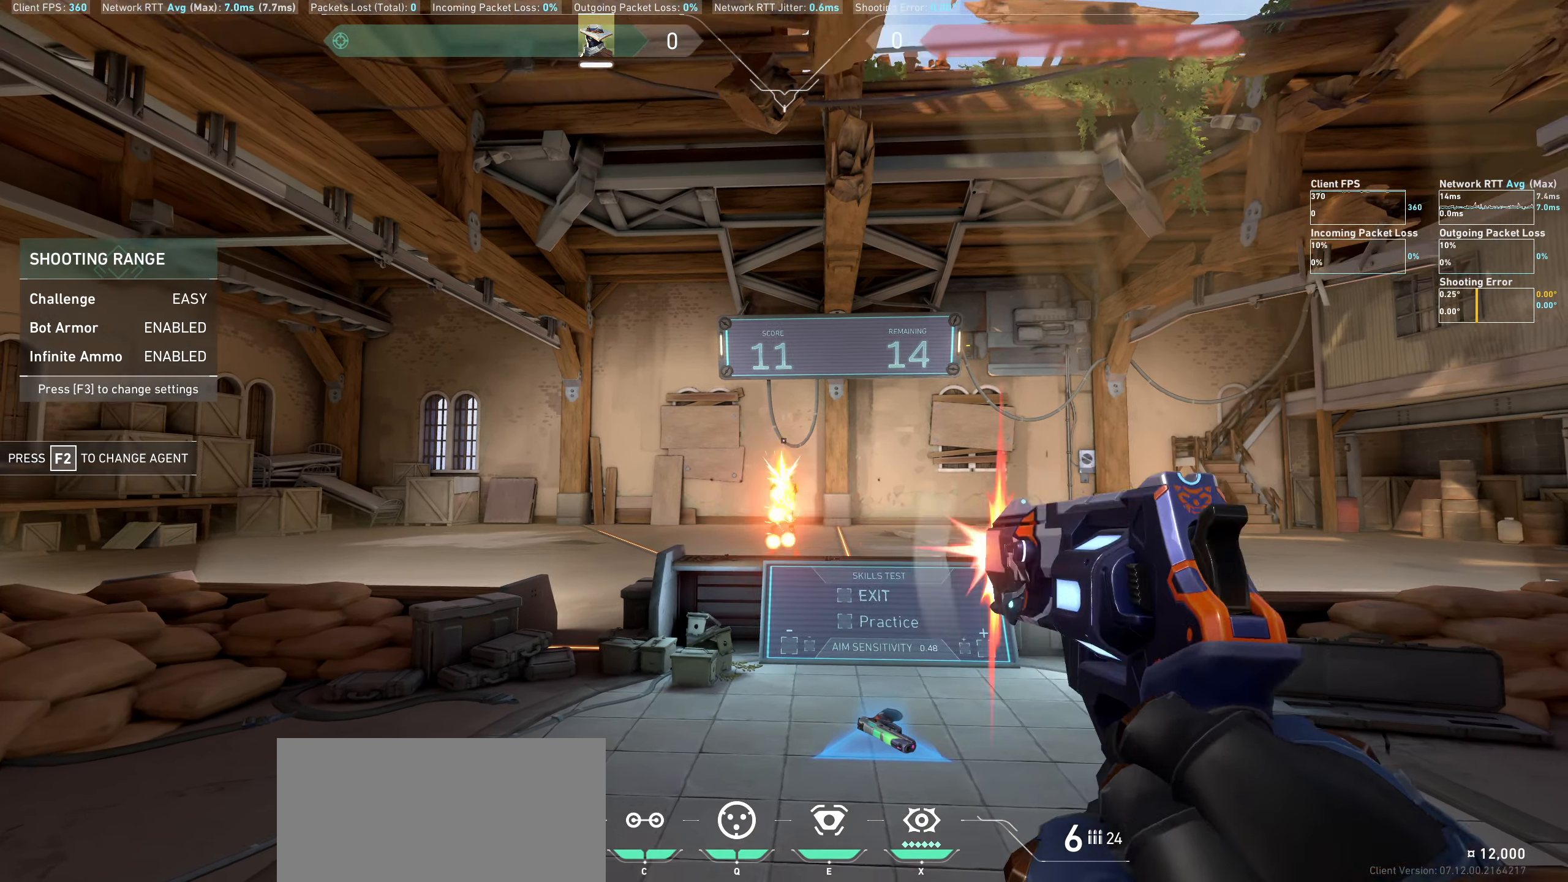
{"keys": [], "mouse": [], "events": [[17, "d", "down"], [133, "mouse_left", "up"], [333, "d", "up"]]}
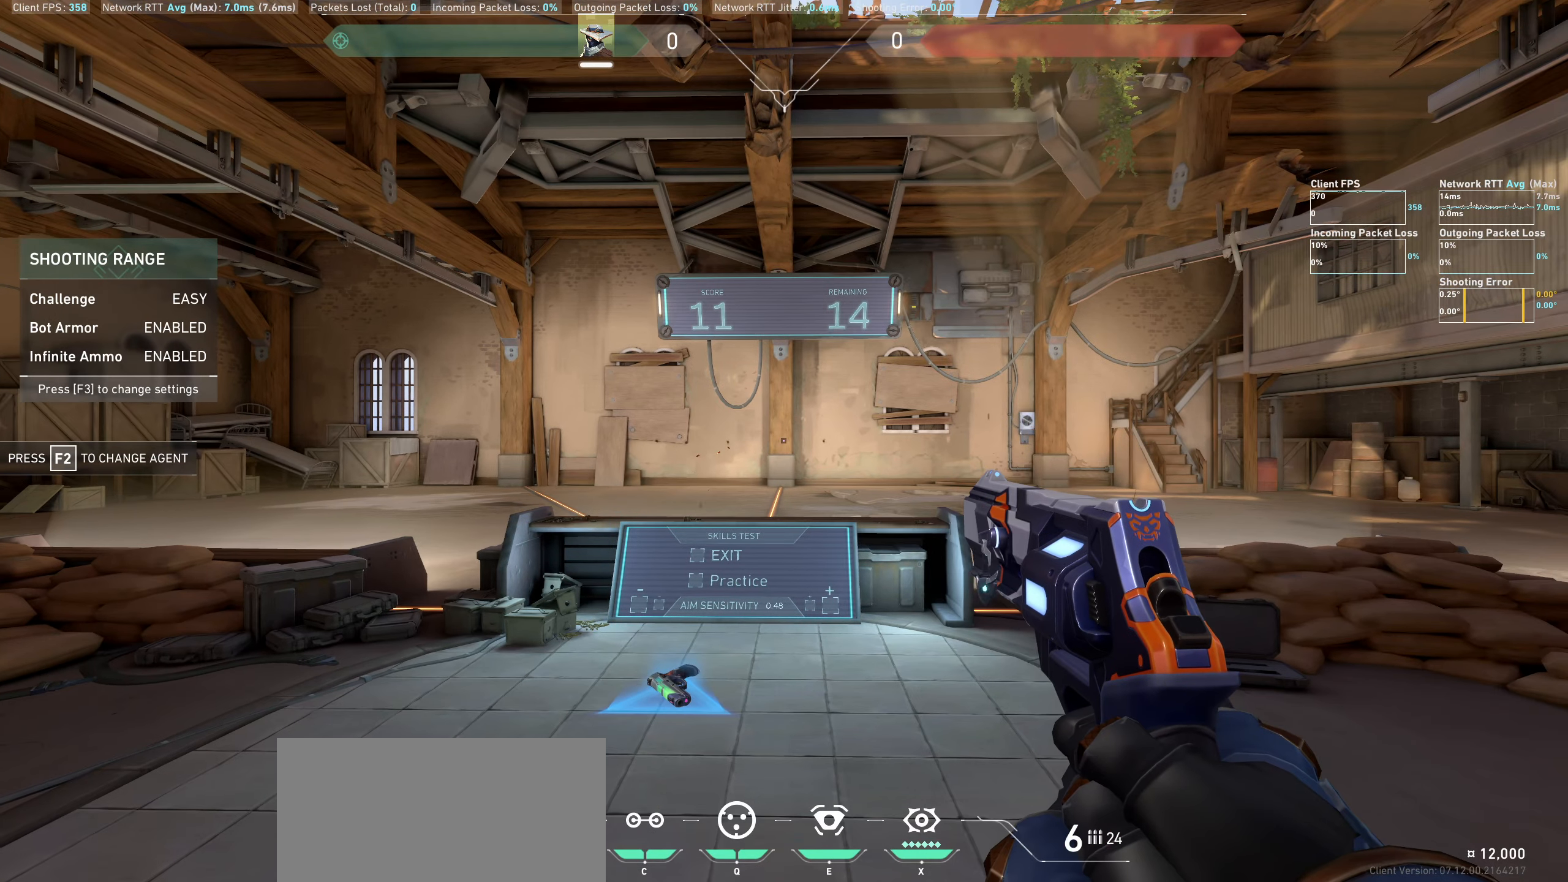
{"keys": [], "mouse": [], "events": [[83, "a", "down"], [300, "a", "up"]]}
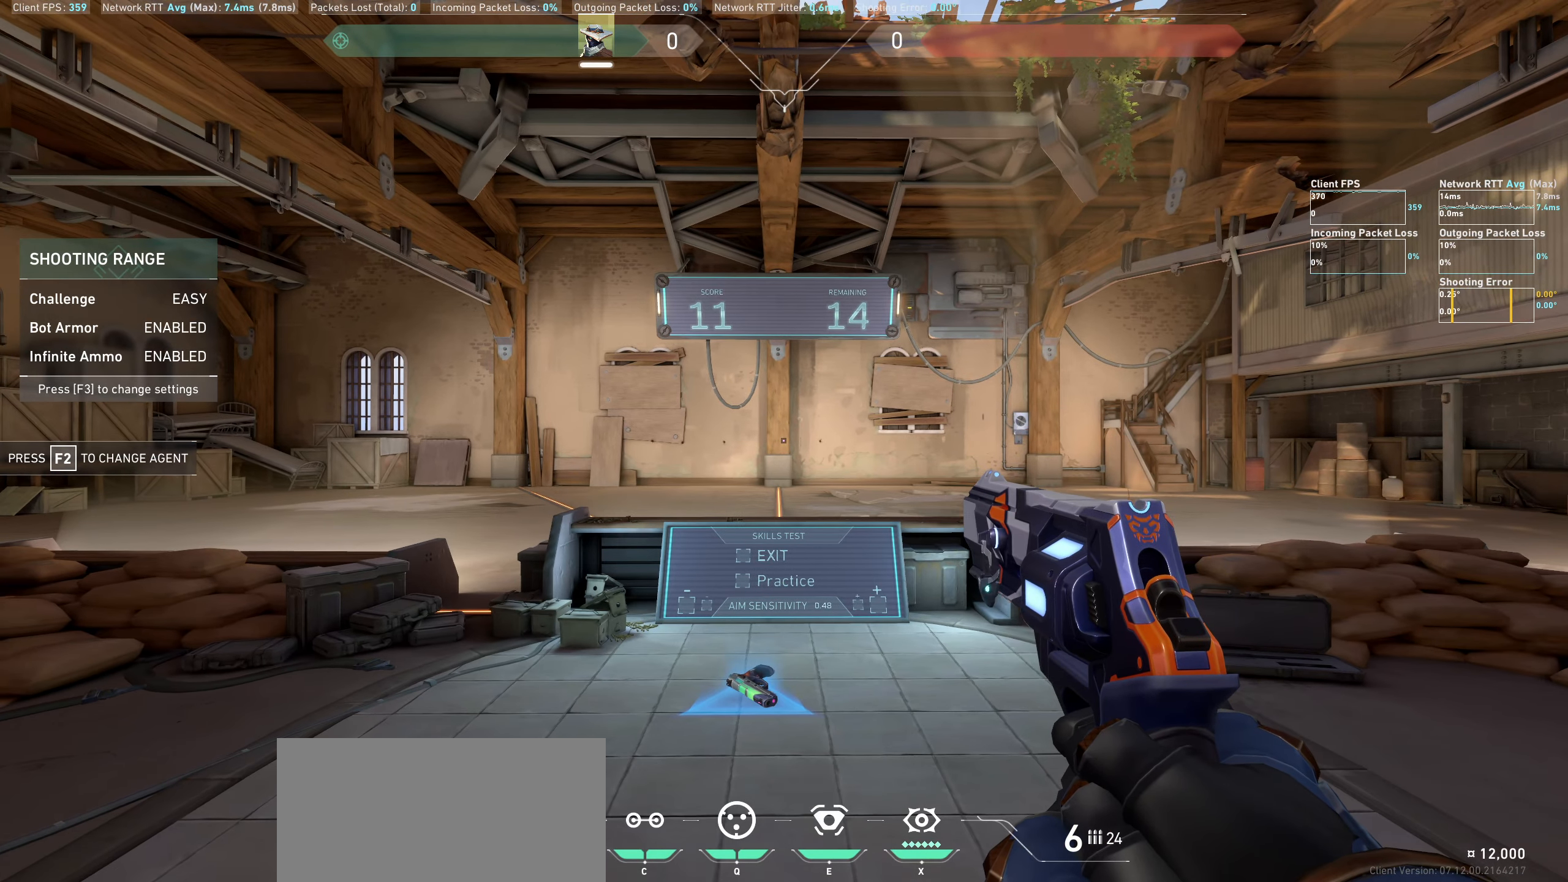
{"keys": [], "mouse": [], "events": []}
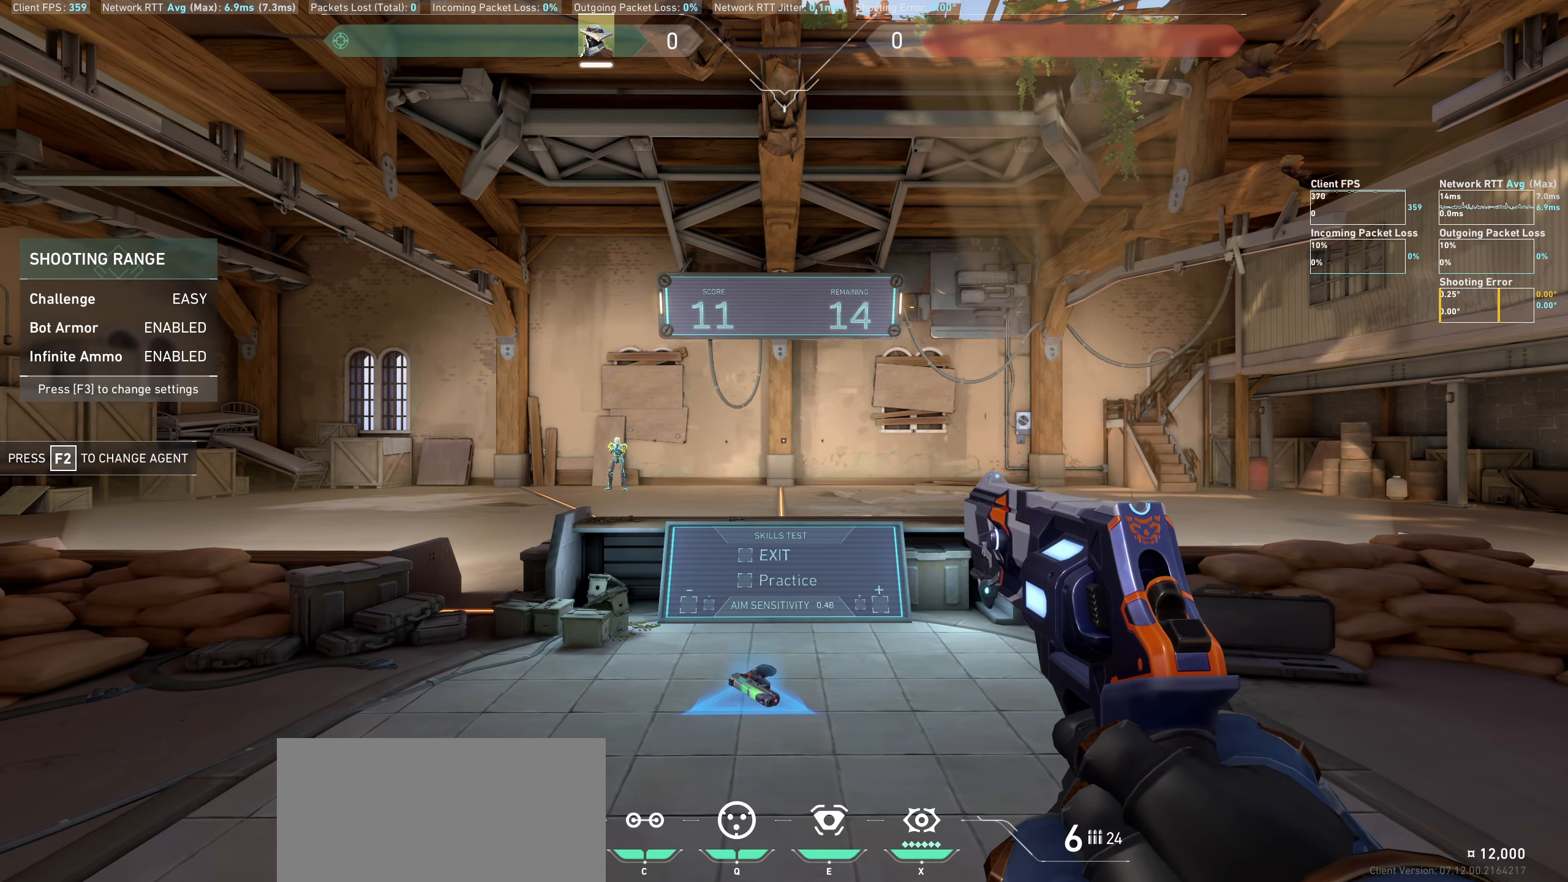
{"keys": ["d"], "mouse": [], "events": [[217, "d", "down"]]}
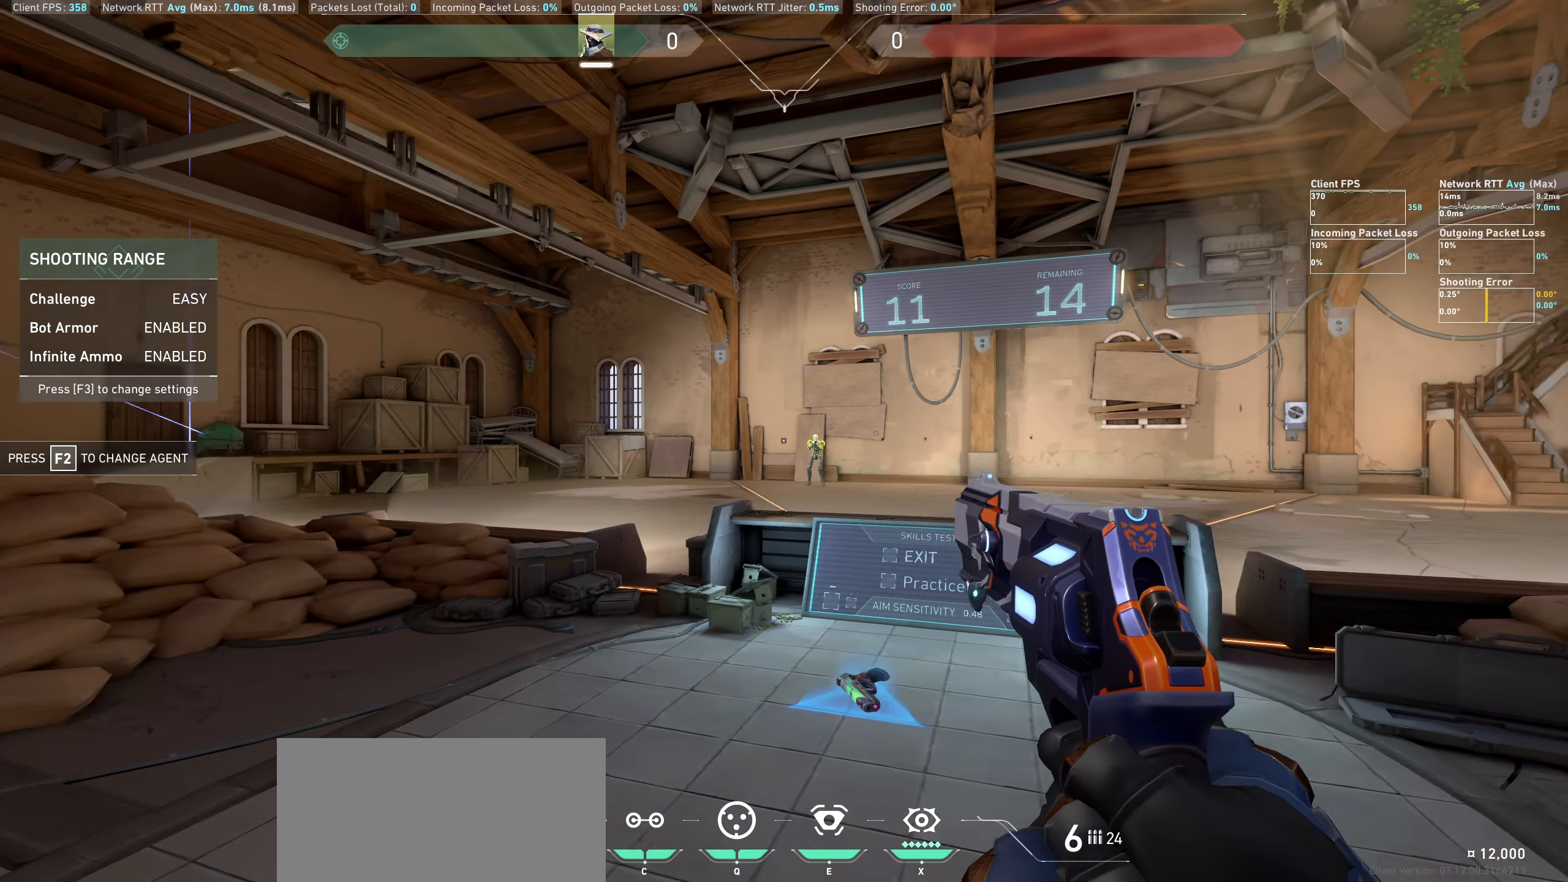
{"keys": [], "mouse": ["left"], "events": [[67, "d", "up"], [417, "mouse_left", "down"]]}
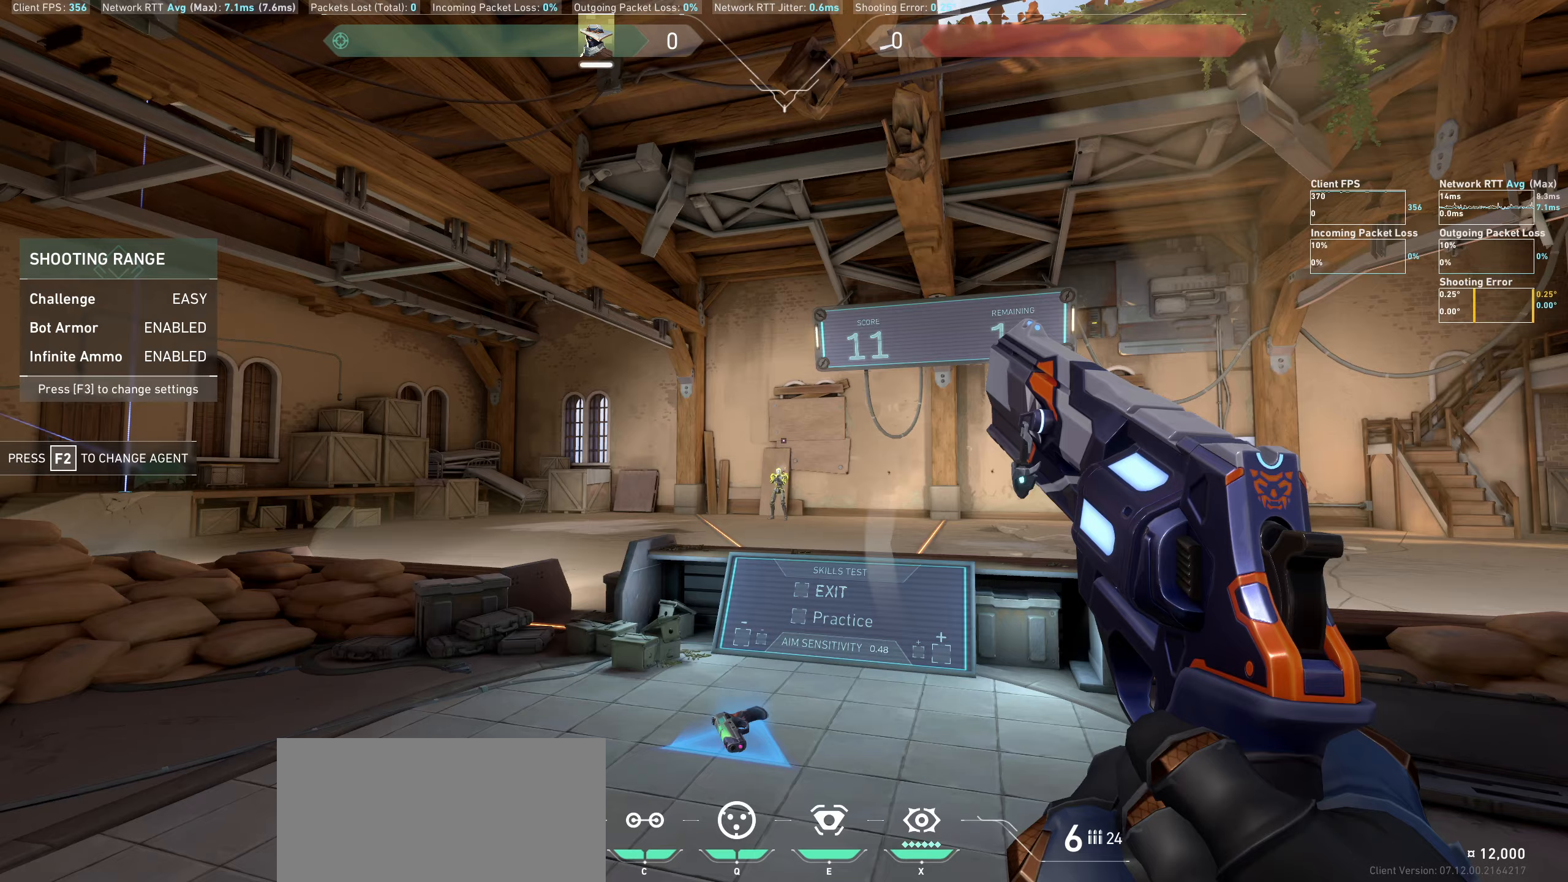
{"keys": [], "mouse": ["left"], "events": [[33, "a", "down"], [133, "mouse_left", "up"], [317, "a", "up"], [500, "mouse_left", "down"]]}
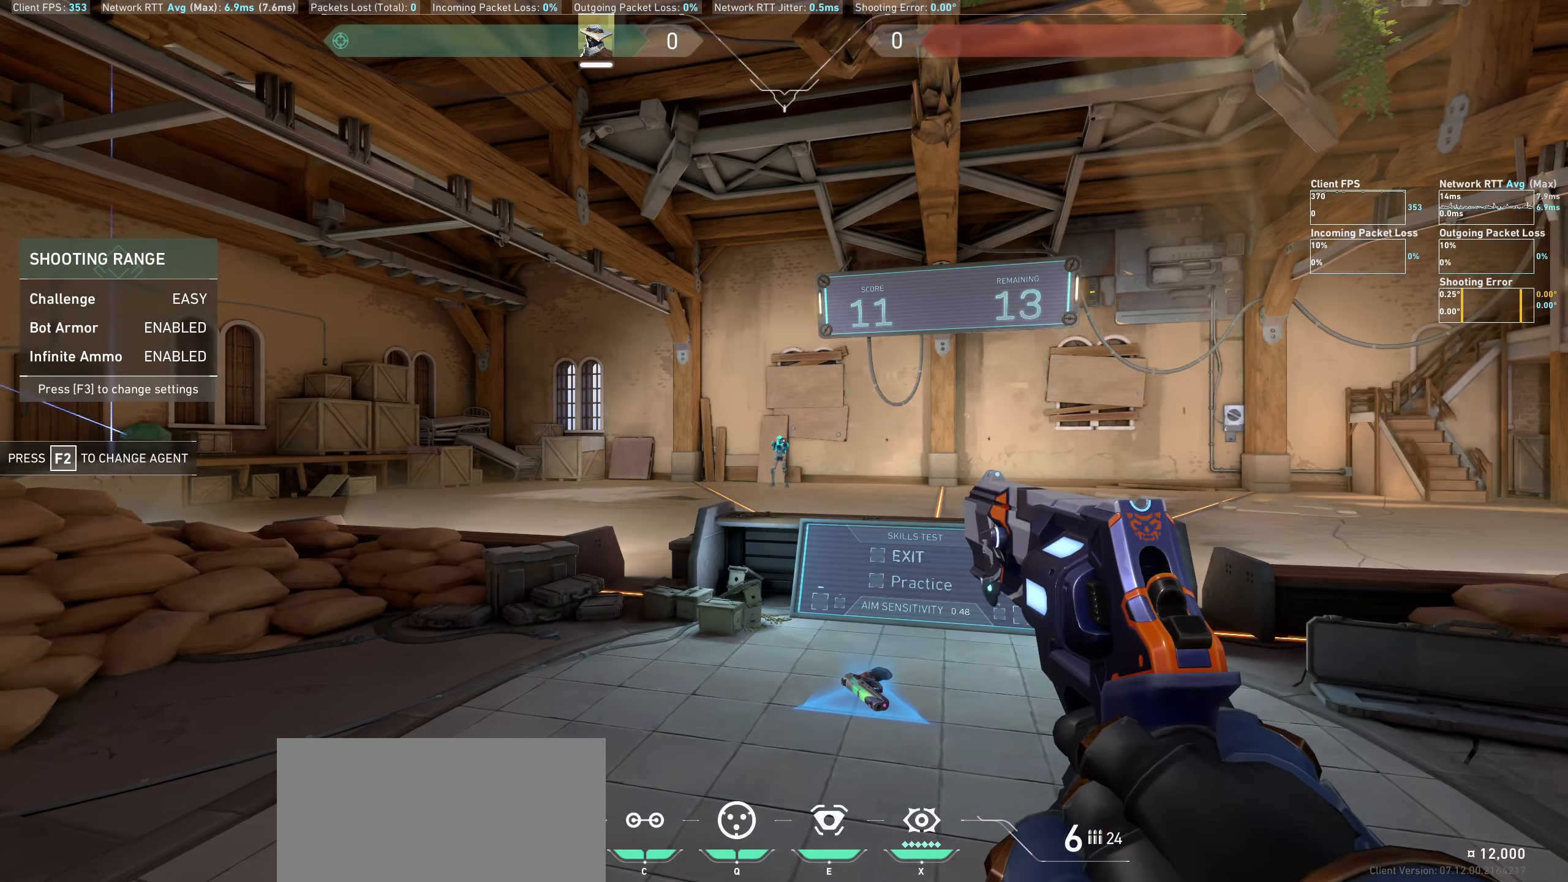
{"keys": ["a"], "mouse": [], "events": [[33, "d", "down"], [183, "mouse_left", "up"], [300, "d", "up"], [467, "a", "down"]]}
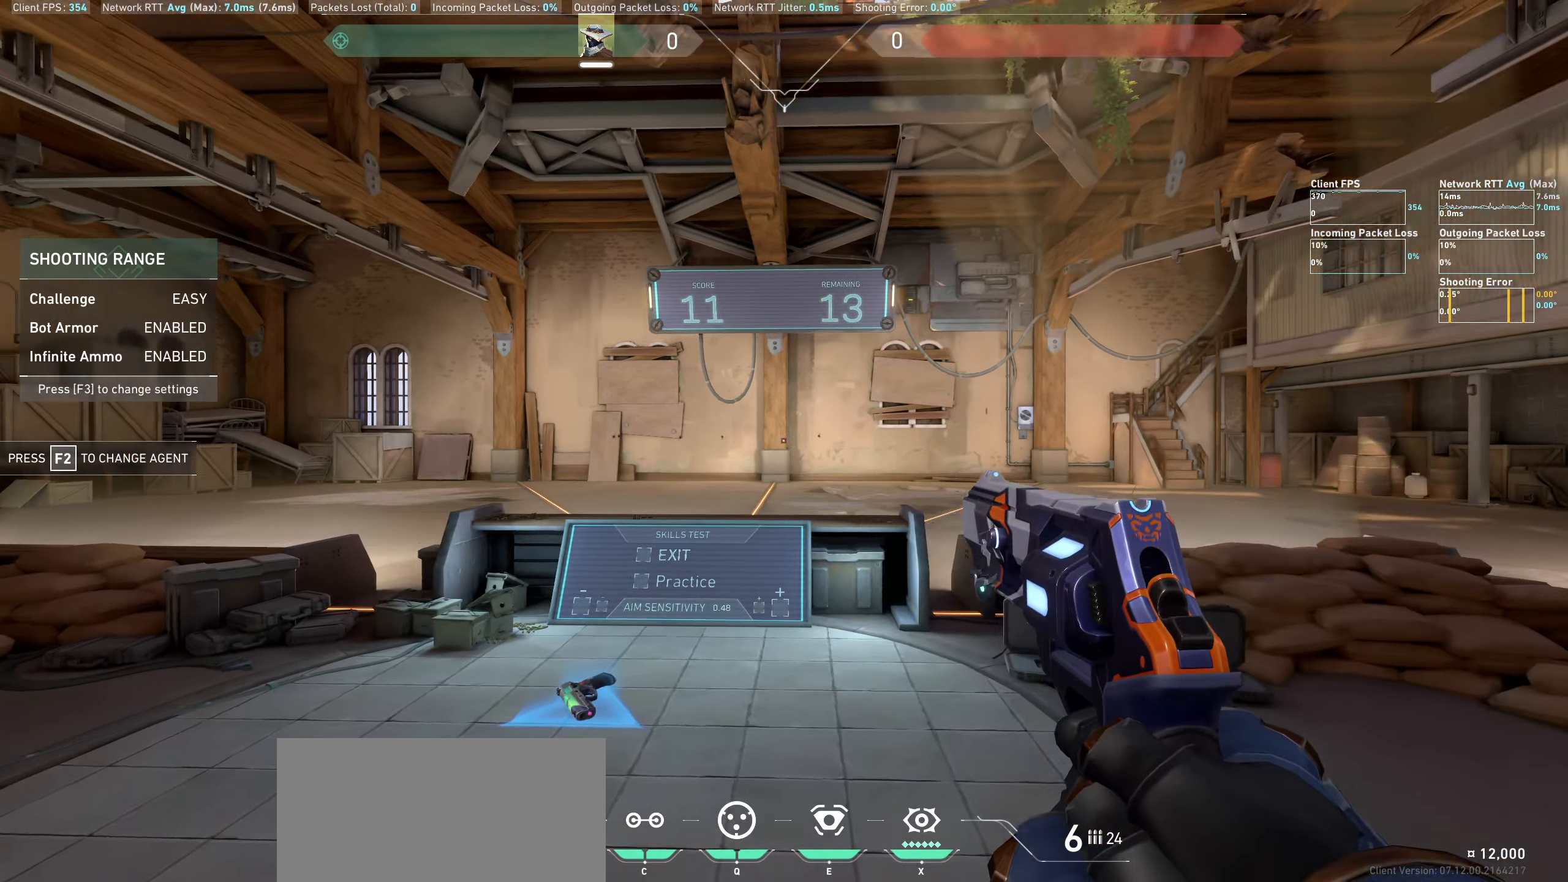
{"keys": [], "mouse": [], "events": [[283, "a", "up"]]}
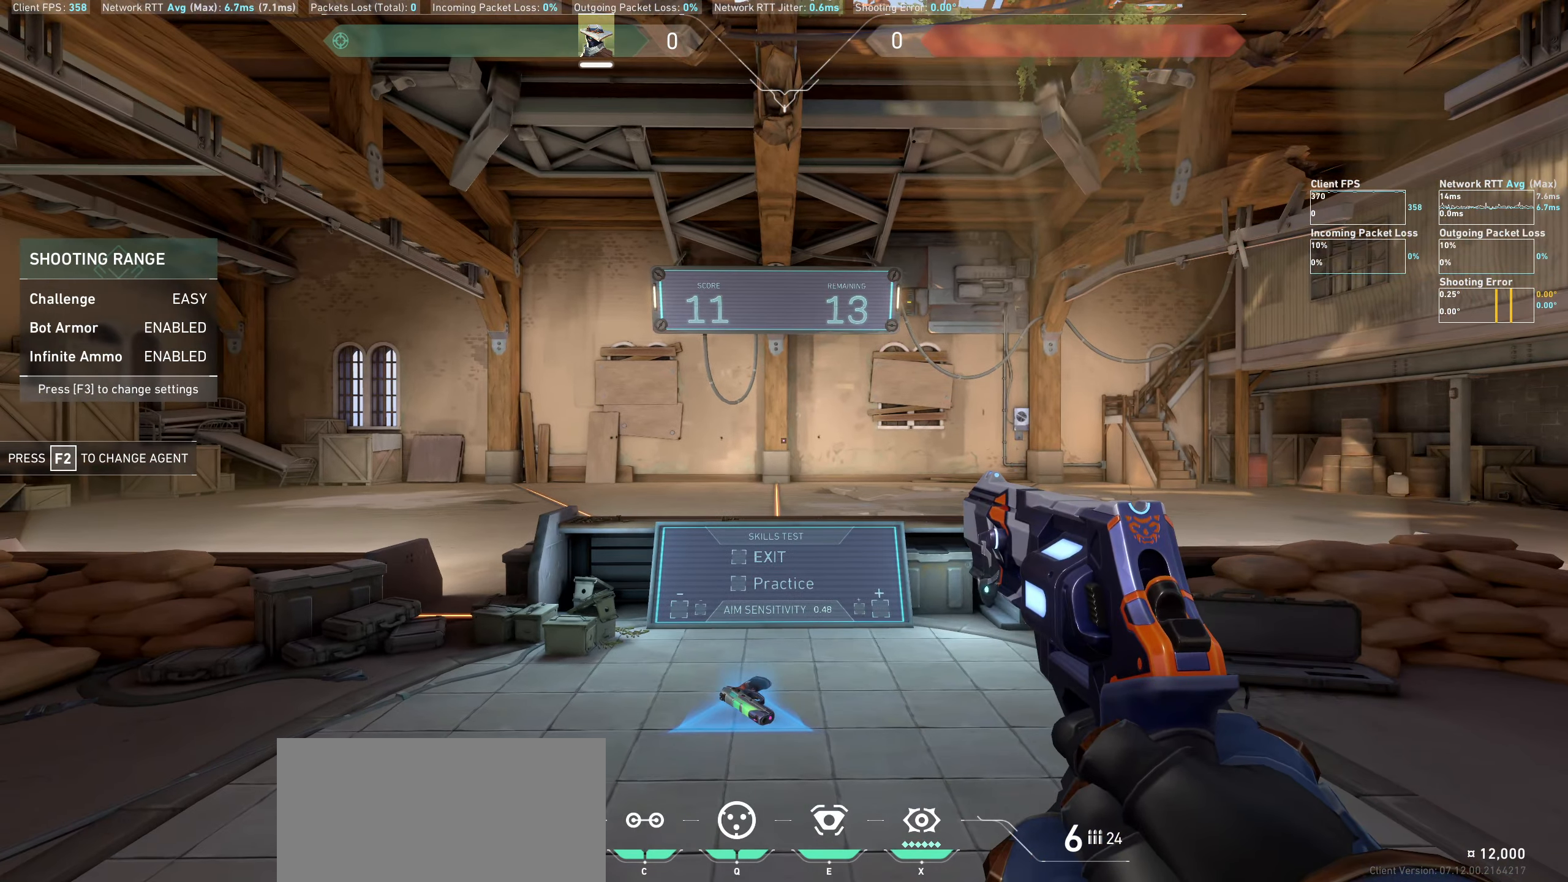
{"keys": [], "mouse": [], "events": []}
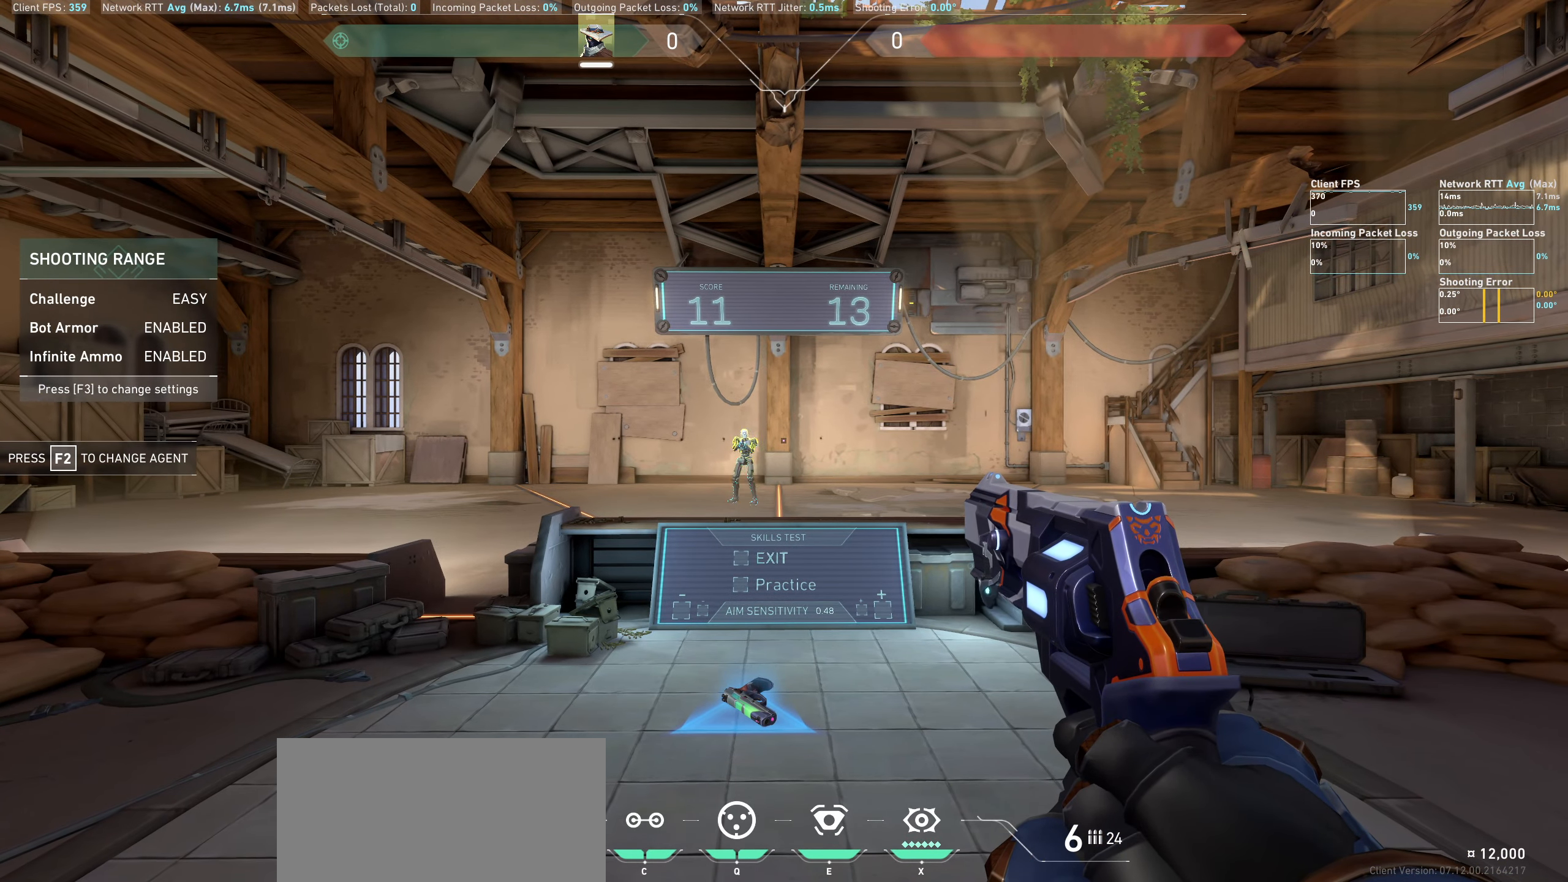
{"keys": [], "mouse": [], "events": [[217, "a", "down"], [500, "a", "up"]]}
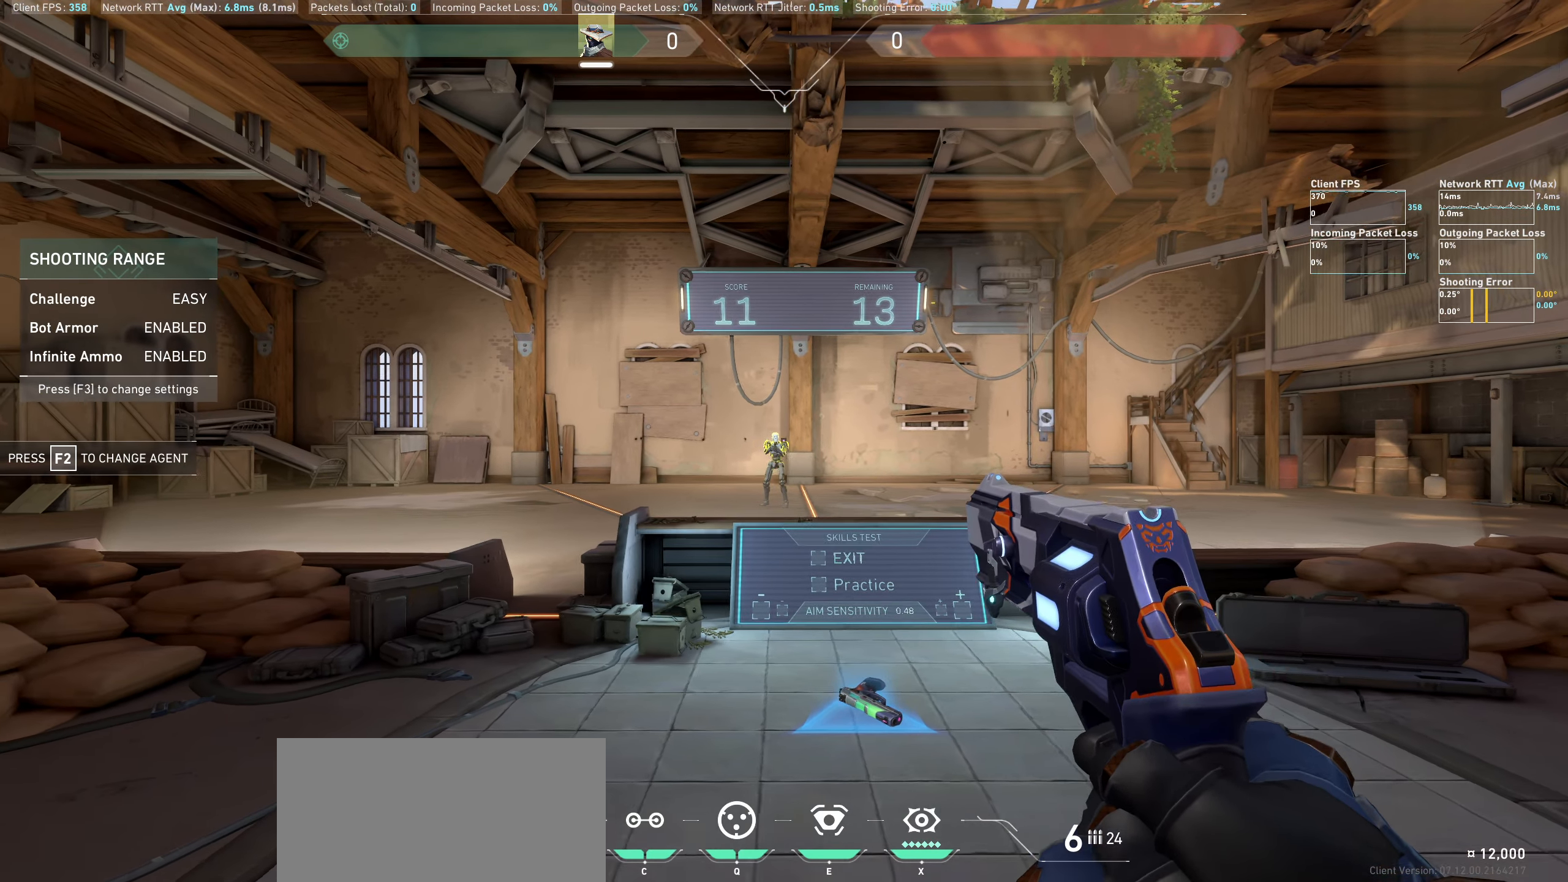
{"keys": ["d"], "mouse": [], "events": [[250, "d", "down"], [250, "mouse_left", "down"], [400, "mouse_left", "up"]]}
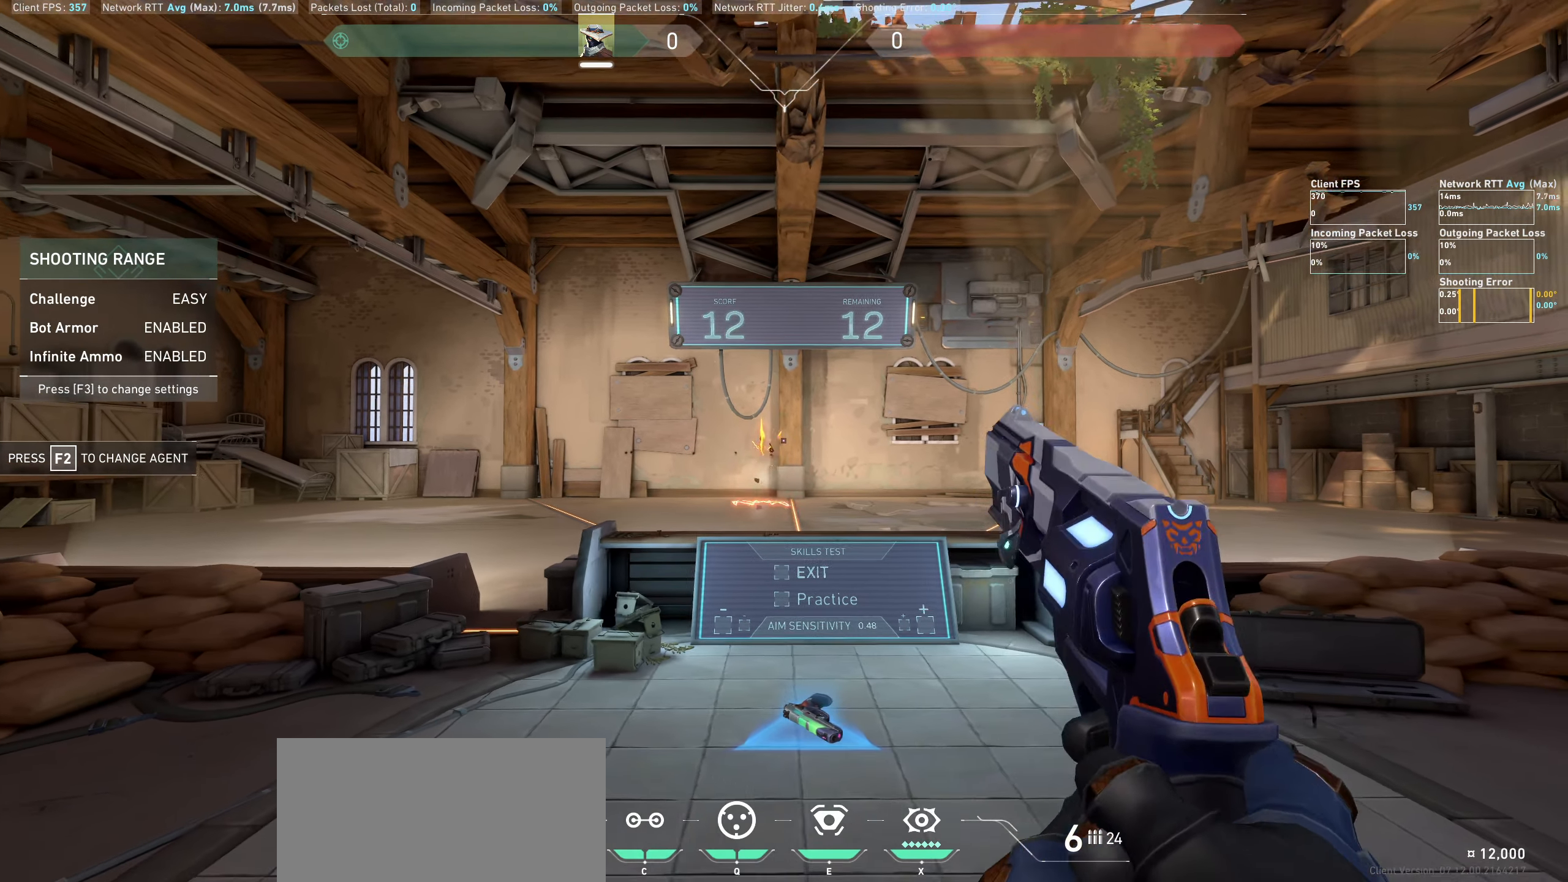
{"keys": ["a"], "mouse": [], "events": [[100, "d", "up"], [417, "a", "down"]]}
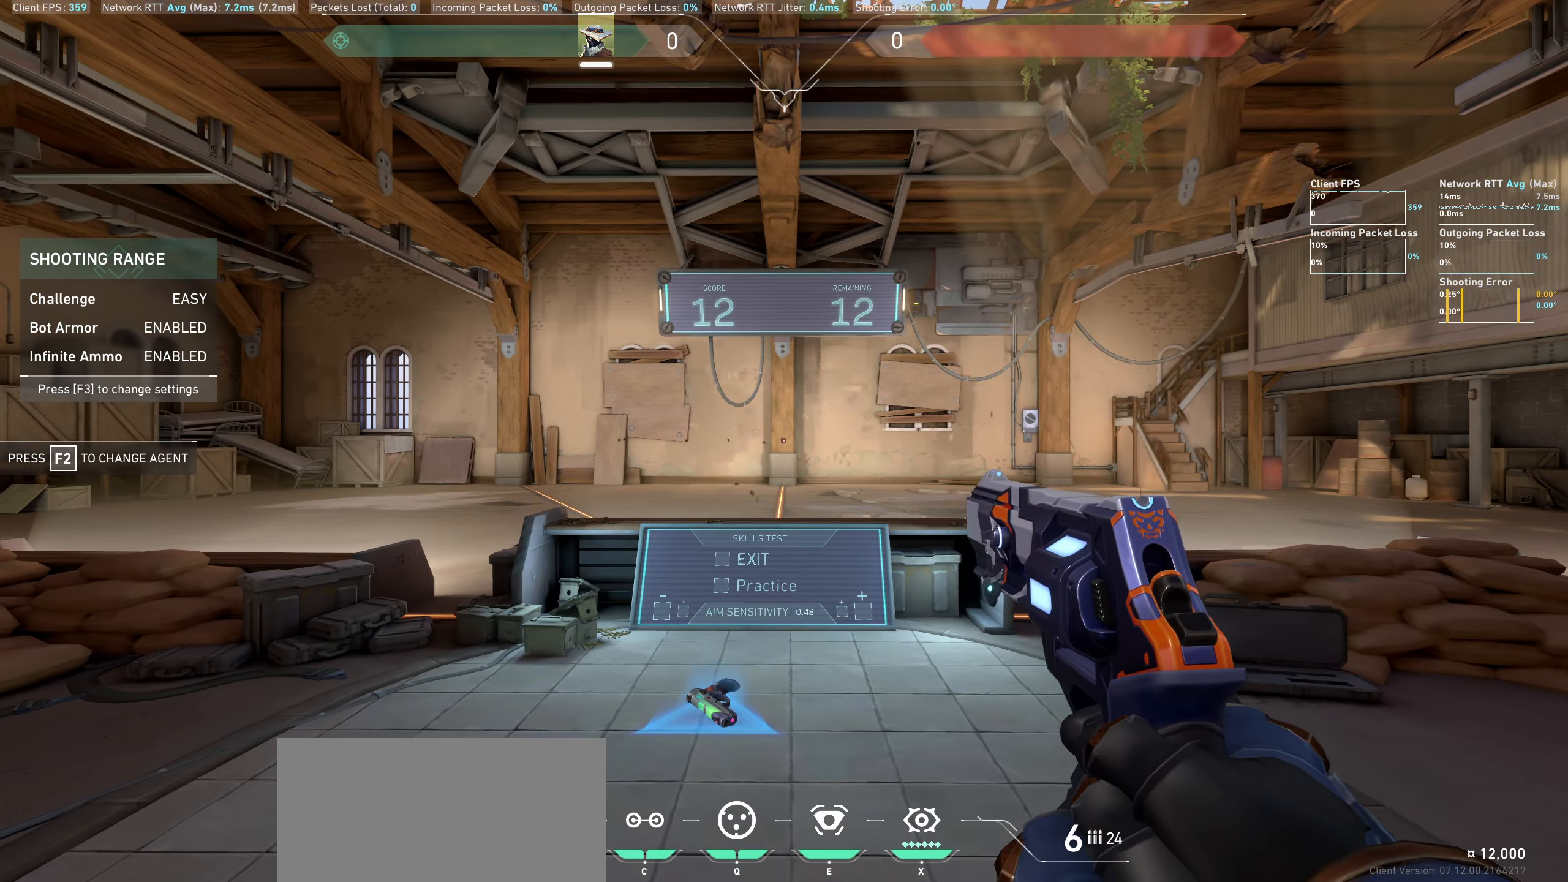
{"keys": [], "mouse": [], "events": [[50, "a", "up"]]}
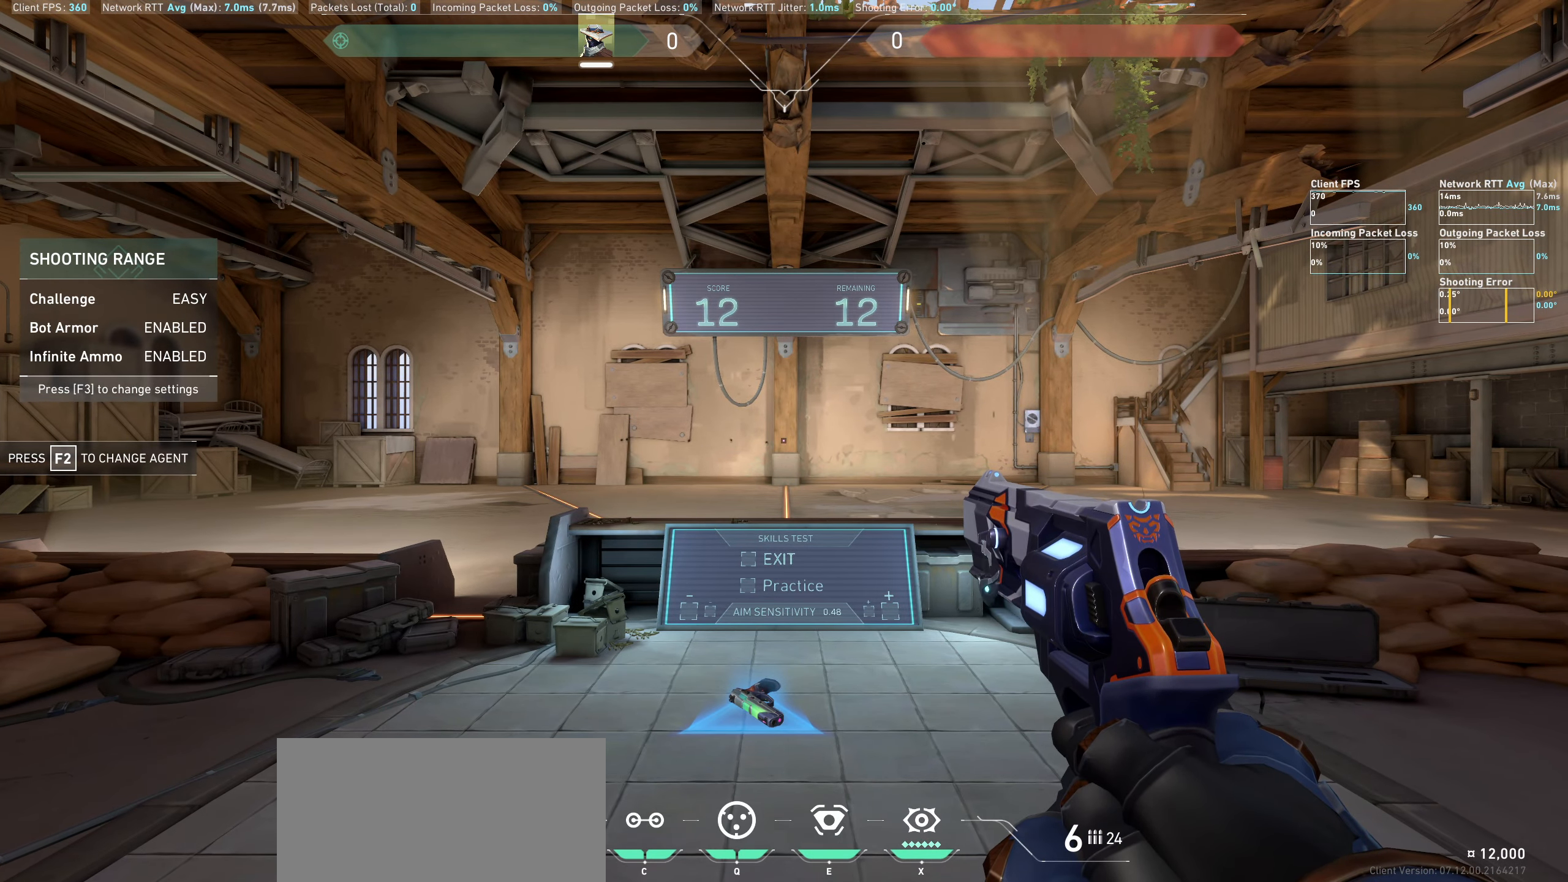
{"keys": ["d"], "mouse": [], "events": [[500, "d", "down"]]}
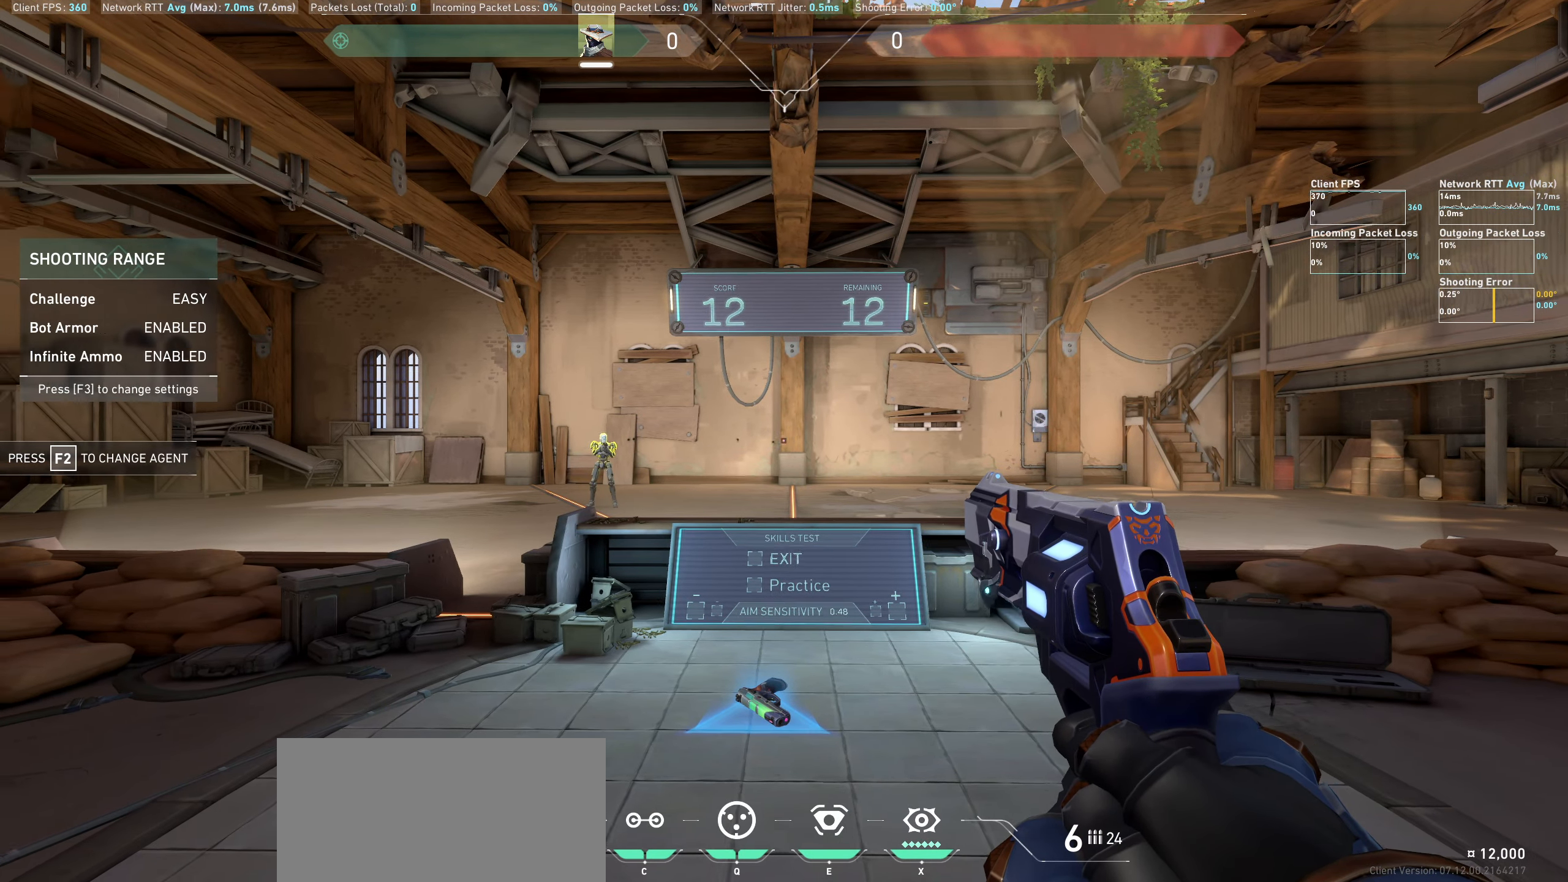
{"keys": [], "mouse": [], "events": [[350, "d", "up"]]}